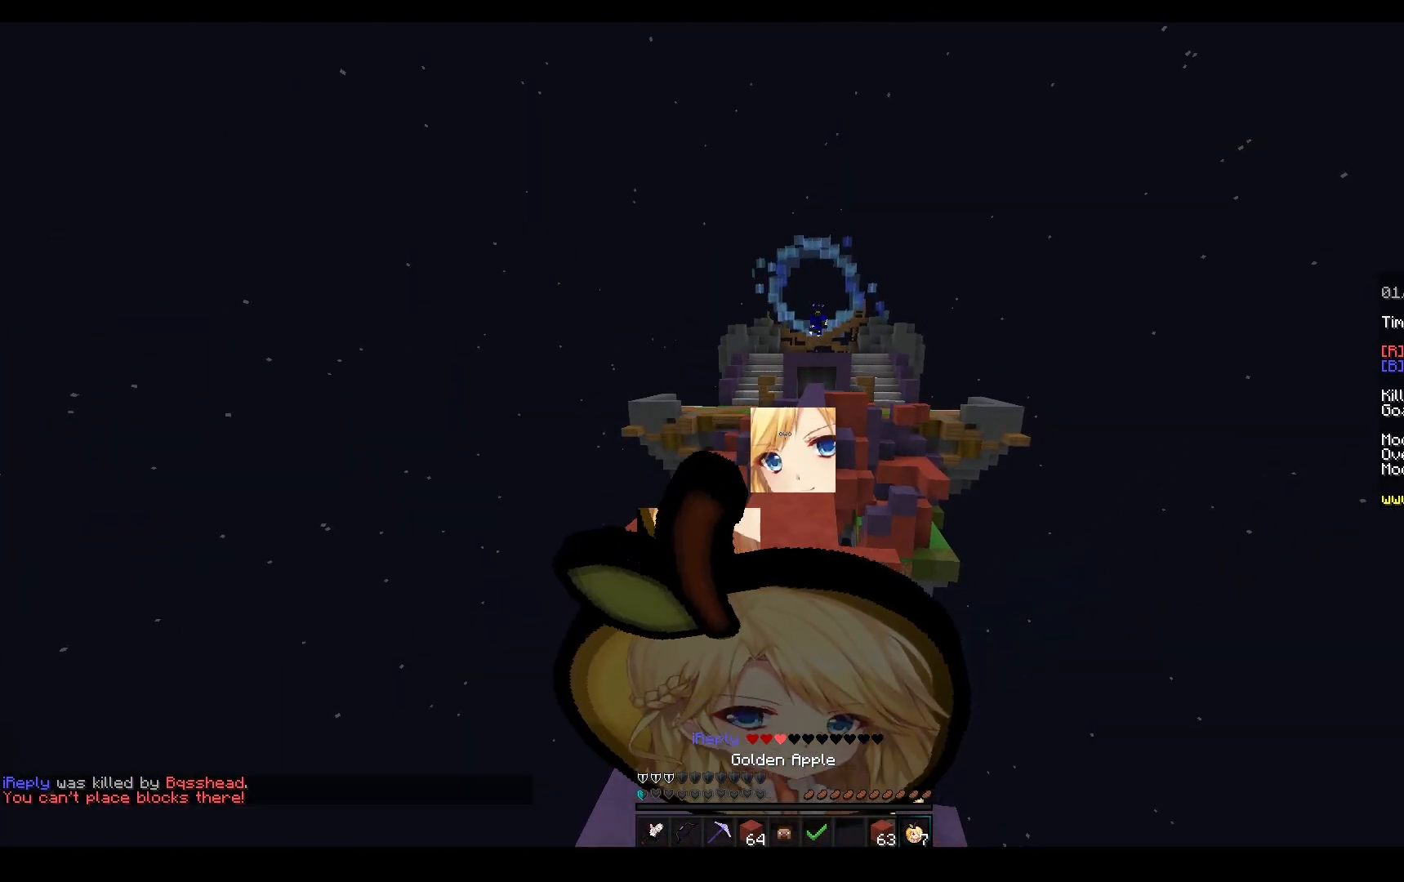
Gameplay with keyboard and mouse; each line is a JSON object with the keys and mouse buttons held at the frame after it. "events" lists presses ("down") and releases ("up") of "a", "d", "s", "space", "w", "mouse_left" and "mouse_right" between this image and that frame as [ms after this image, input, new state], when the widget could be followed in between. "mouse_left", "mouse_right" = the "left", "right" buttons of the "mouse" list. No other keys are recorded. Fast repeated clicks can show as one long hold. Mouse movement is not recorded.
{"keys": ["w"], "mouse": ["right"], "events": []}
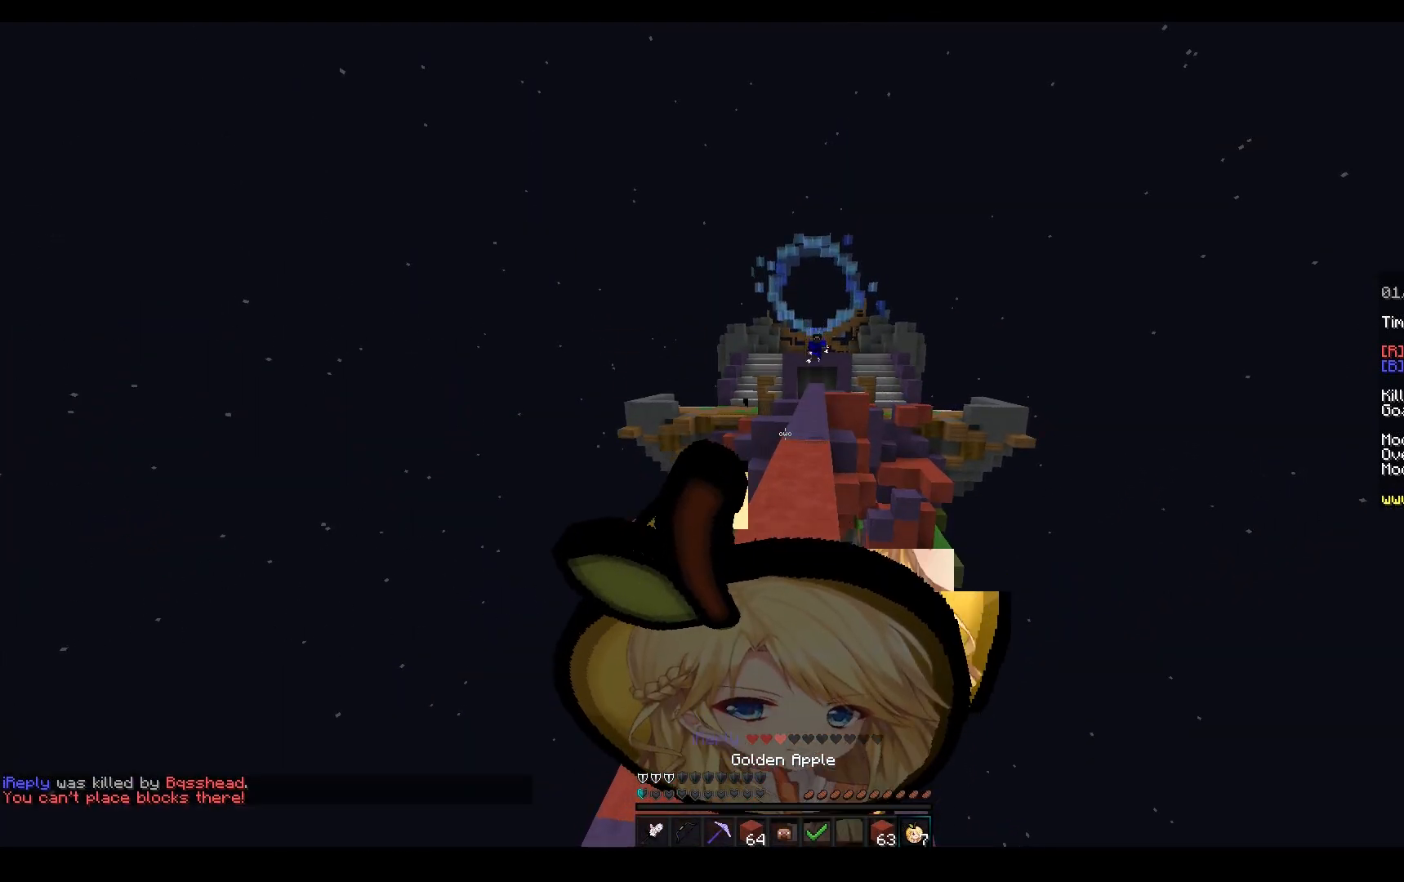
{"keys": ["w"], "mouse": ["left"], "events": [[317, "mouse_left", "down"], [467, "mouse_right", "up"]]}
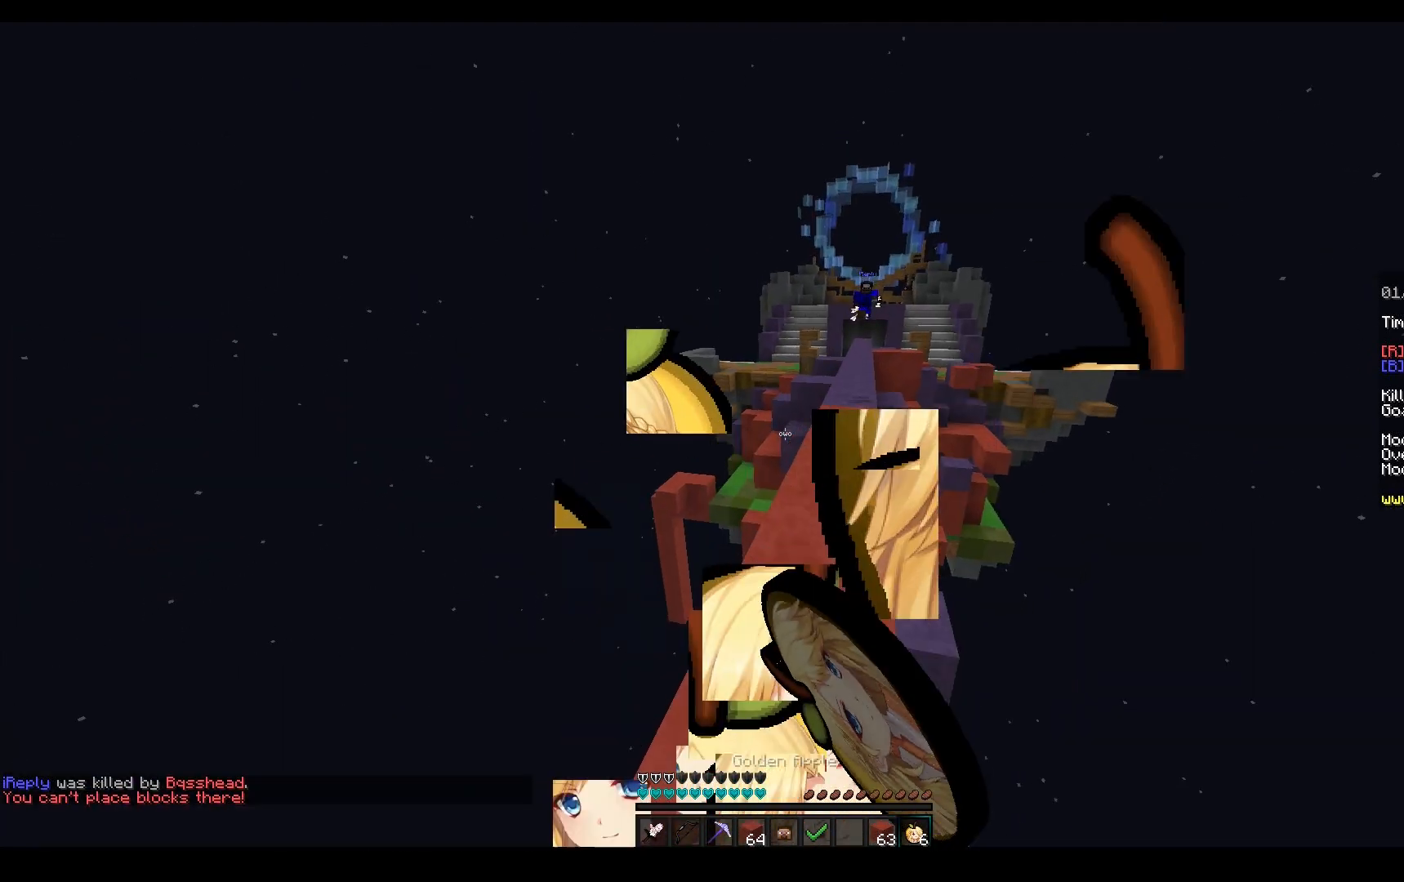
{"keys": ["a", "space", "w"], "mouse": ["left"], "events": [[250, "space", "down"], [500, "a", "down"]]}
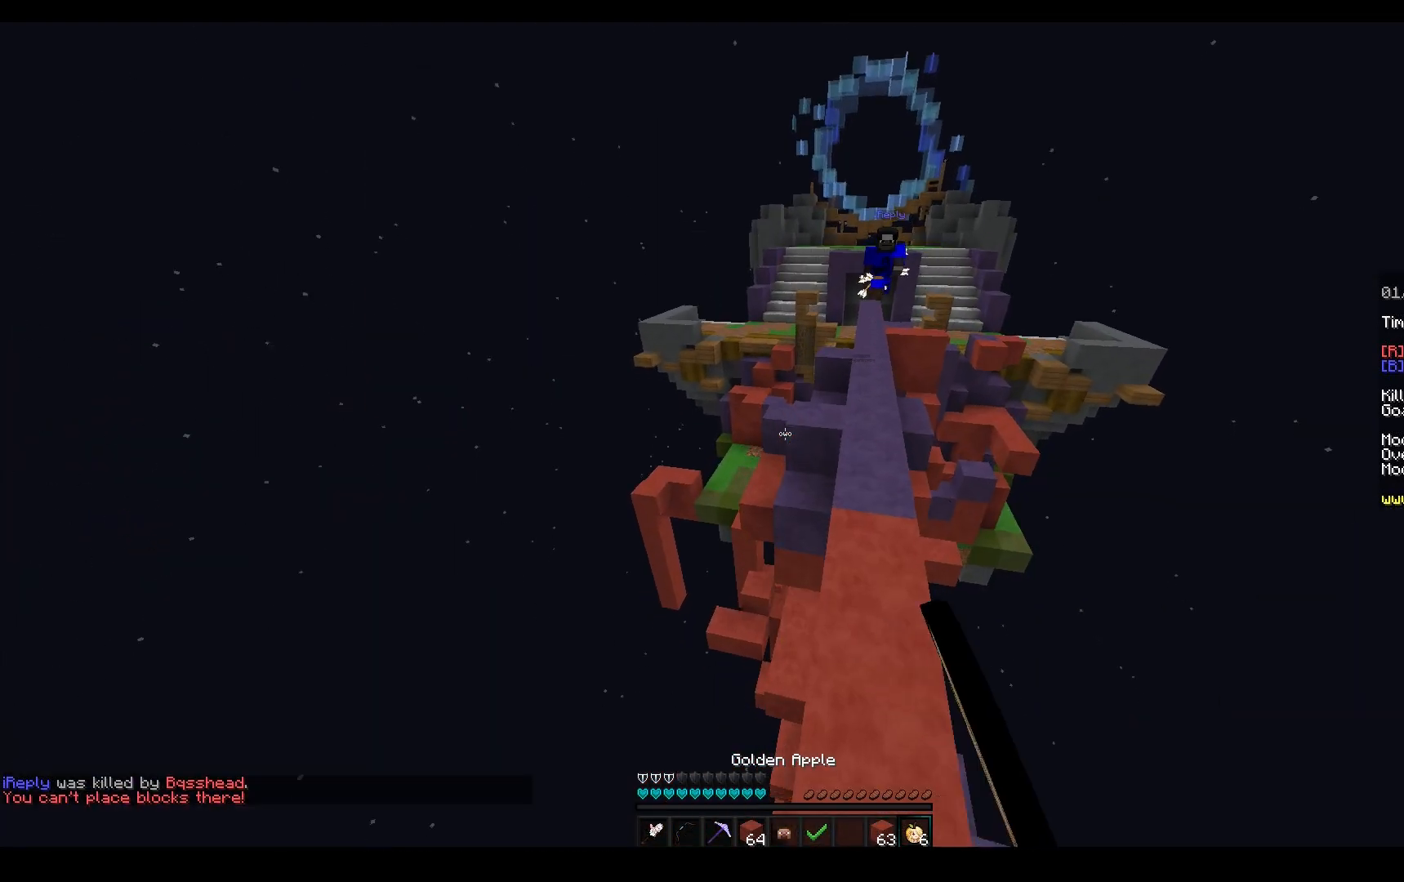
{"keys": ["d", "w"], "mouse": [], "events": [[83, "space", "up"], [167, "a", "up"], [200, "mouse_left", "up"], [350, "d", "down"]]}
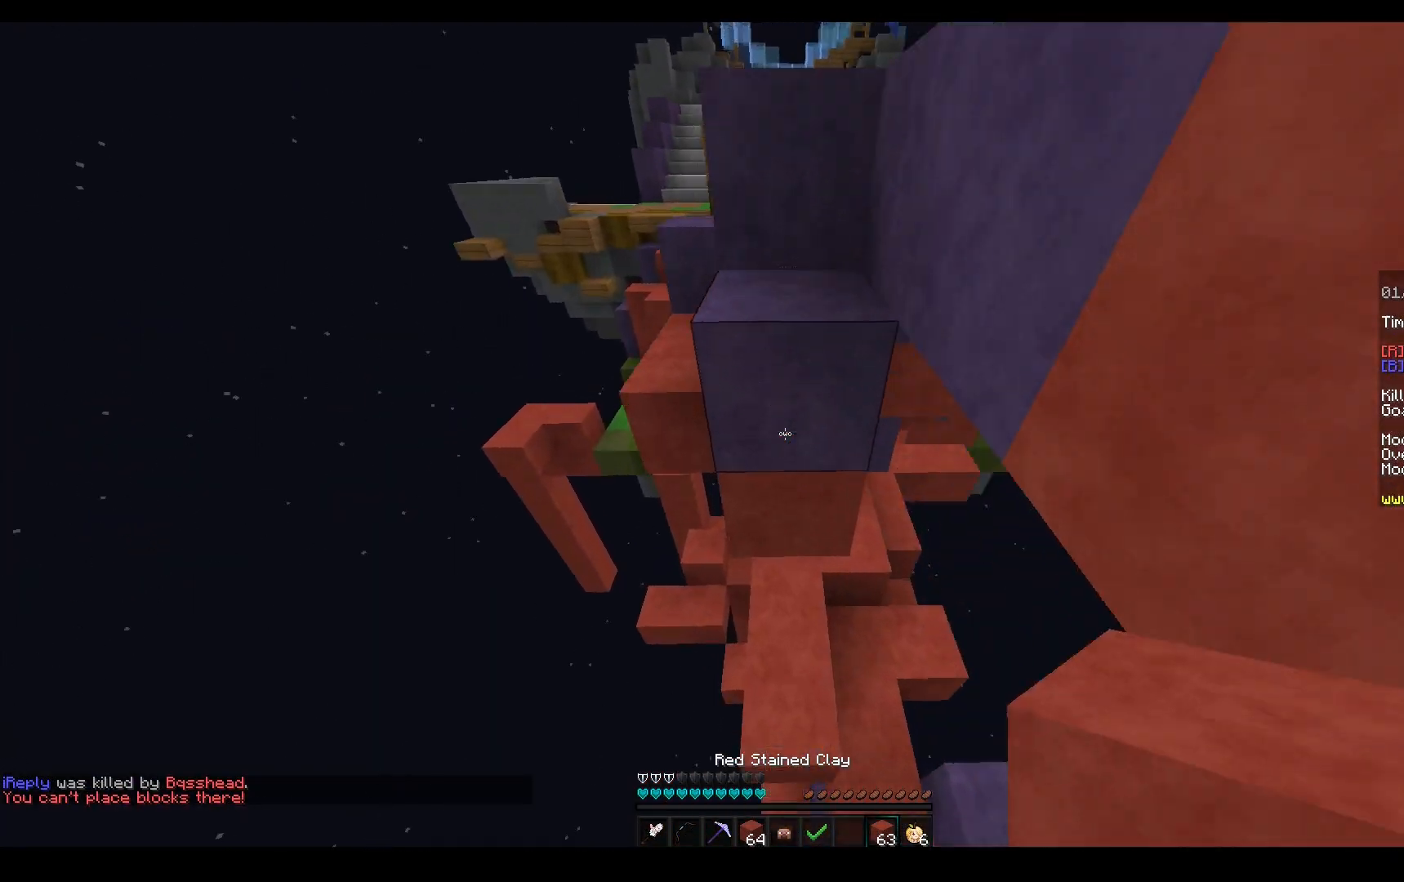
{"keys": ["a", "w"], "mouse": [], "events": [[133, "d", "up"], [417, "a", "down"]]}
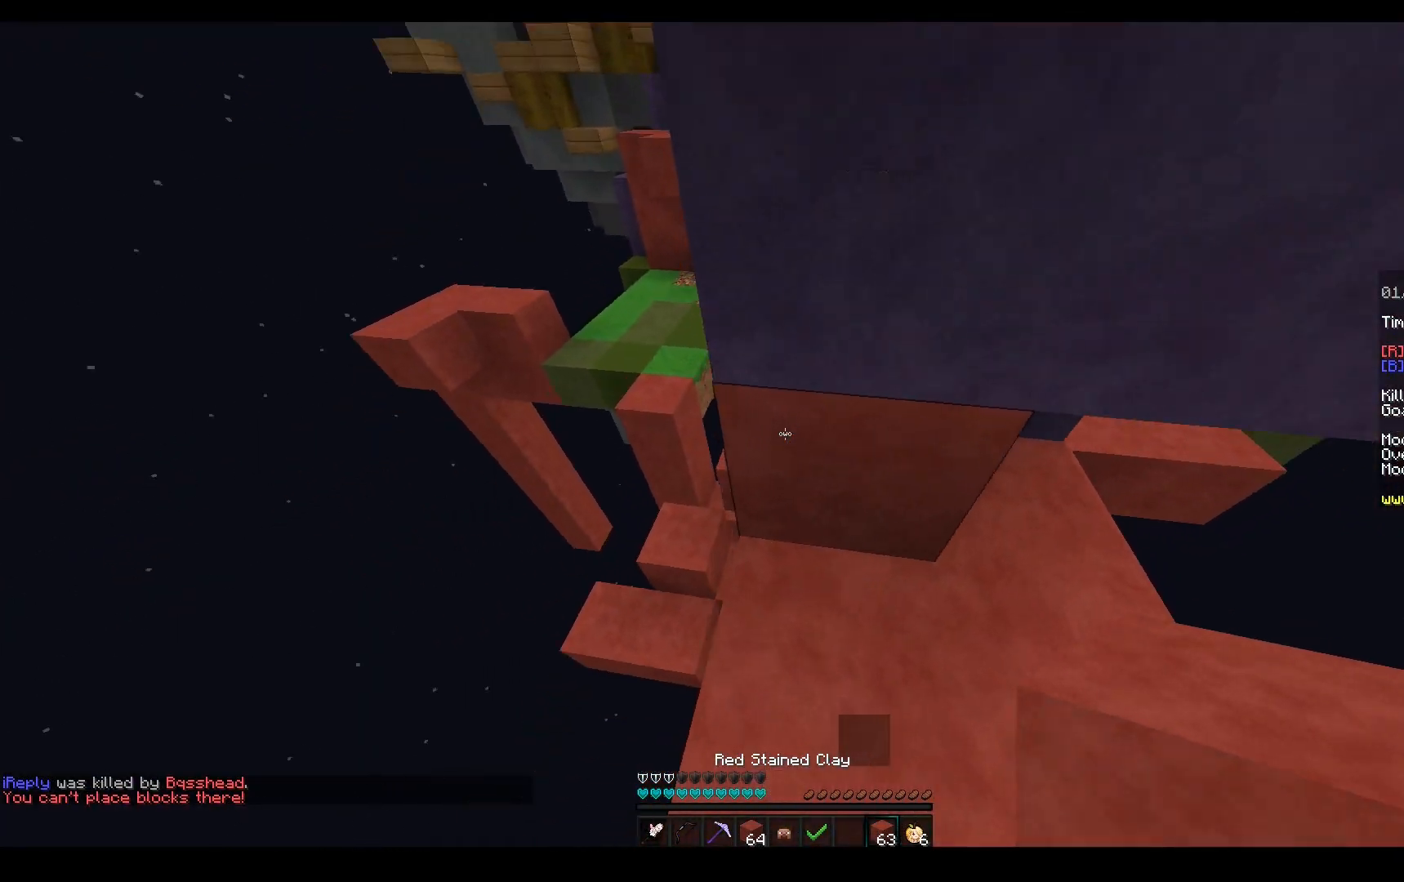
{"keys": ["a", "w"], "mouse": ["right"], "events": [[150, "mouse_right", "down"], [167, "w", "up"], [300, "w", "down"]]}
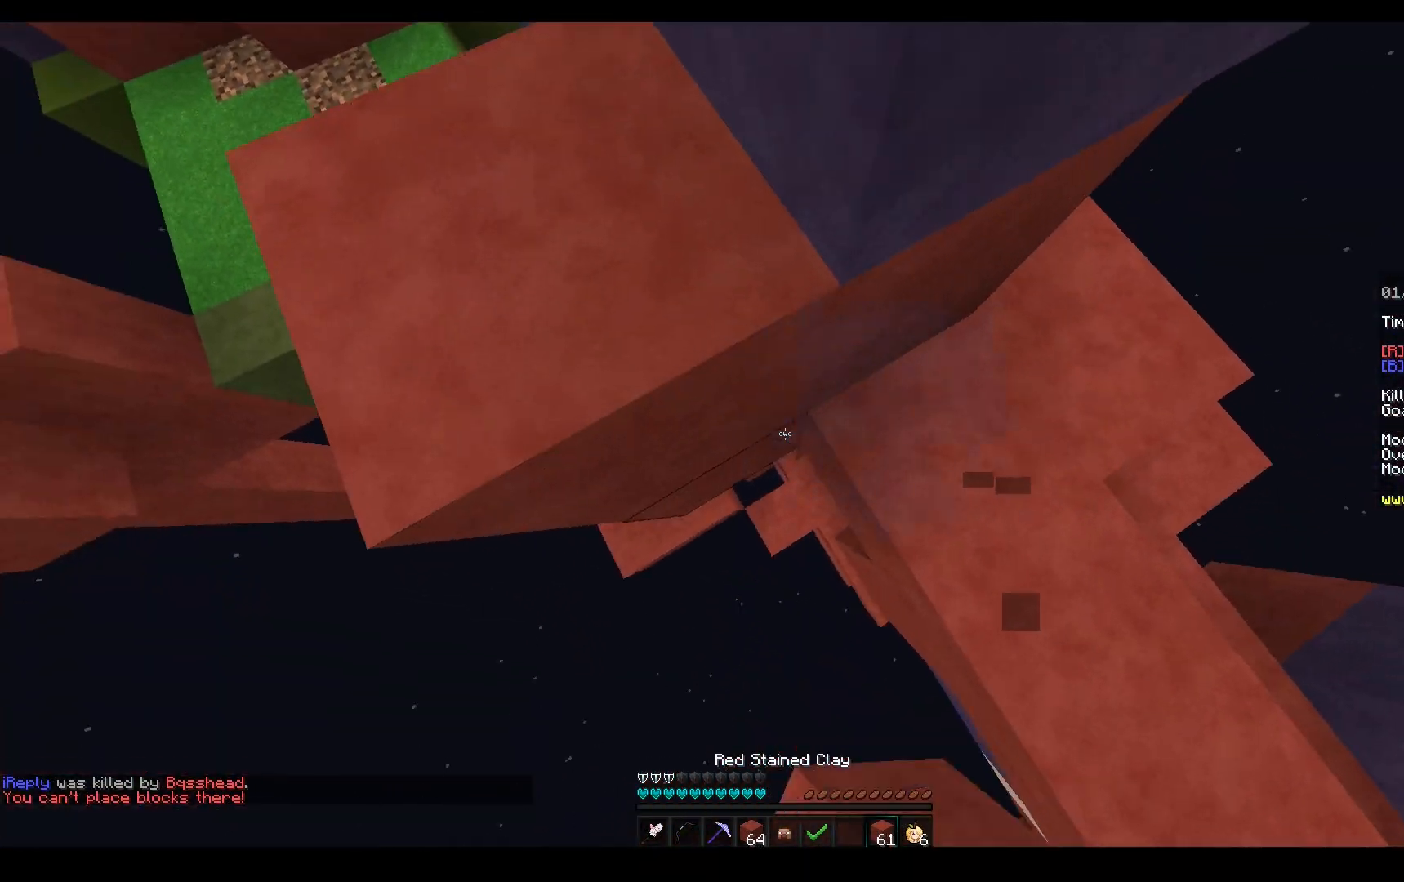
{"keys": ["a"], "mouse": ["right"], "events": [[150, "mouse_right", "up"], [317, "mouse_right", "down"], [483, "w", "up"]]}
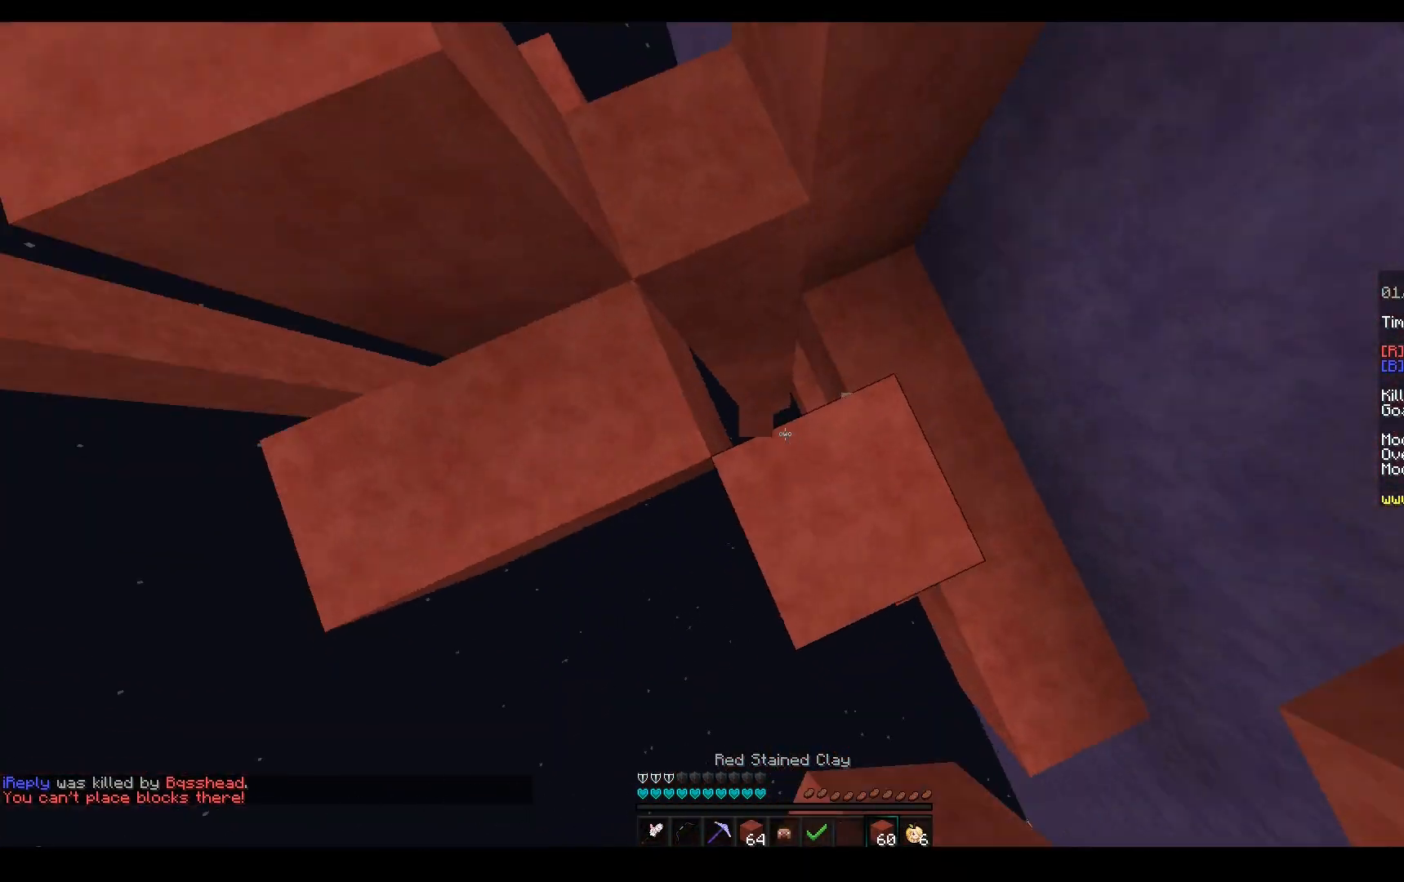
{"keys": ["w"], "mouse": [], "events": [[17, "space", "down"], [83, "mouse_right", "up"], [167, "w", "down"], [217, "mouse_right", "down"], [267, "space", "up"], [317, "a", "up"], [333, "mouse_right", "up"]]}
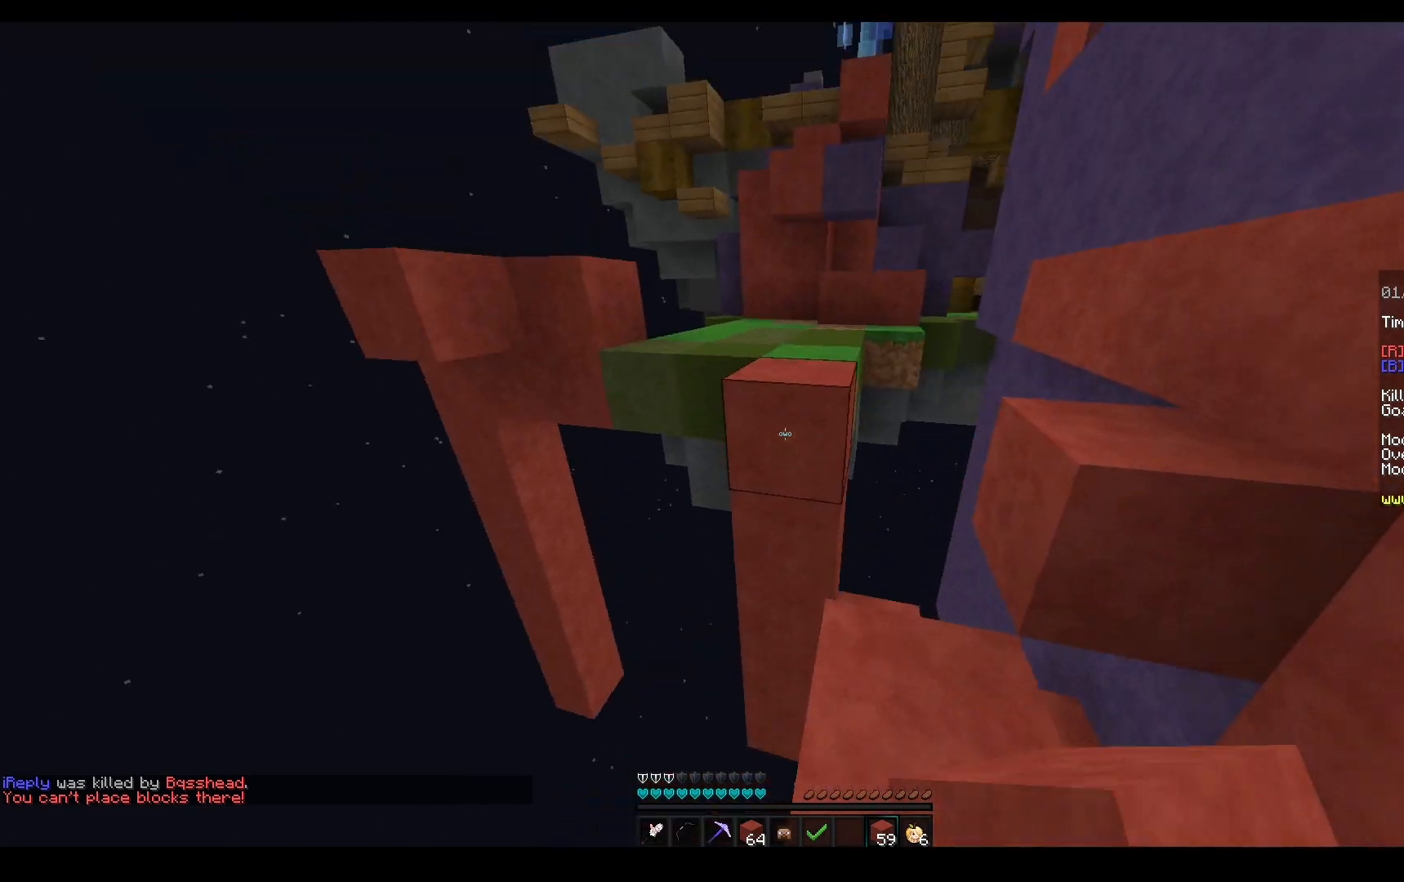
{"keys": ["a", "w"], "mouse": [], "events": [[117, "space", "down"], [383, "a", "down"], [400, "space", "up"]]}
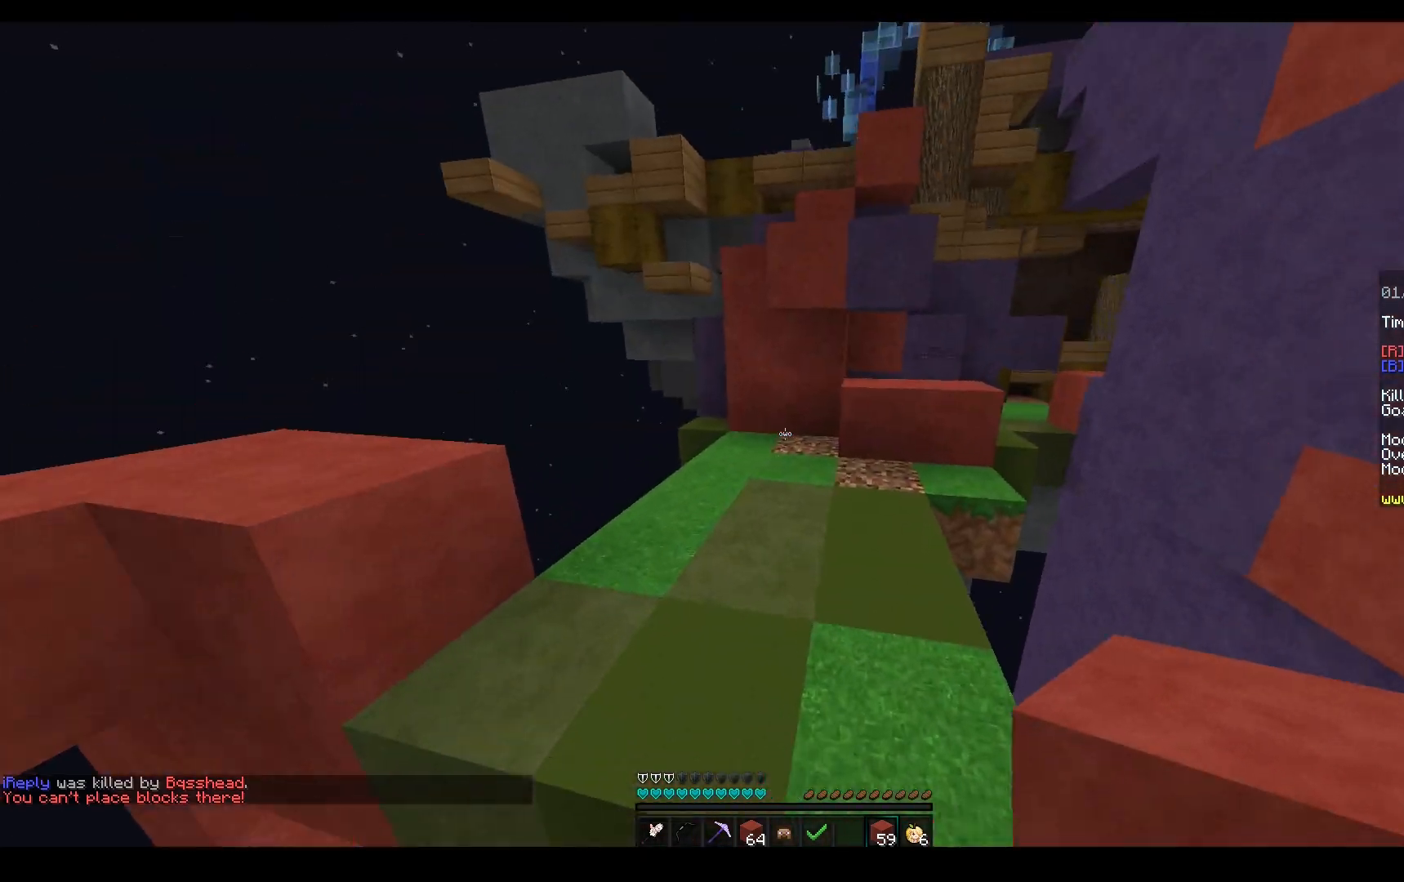
{"keys": ["w"], "mouse": ["left"], "events": [[283, "a", "up"], [300, "mouse_left", "down"]]}
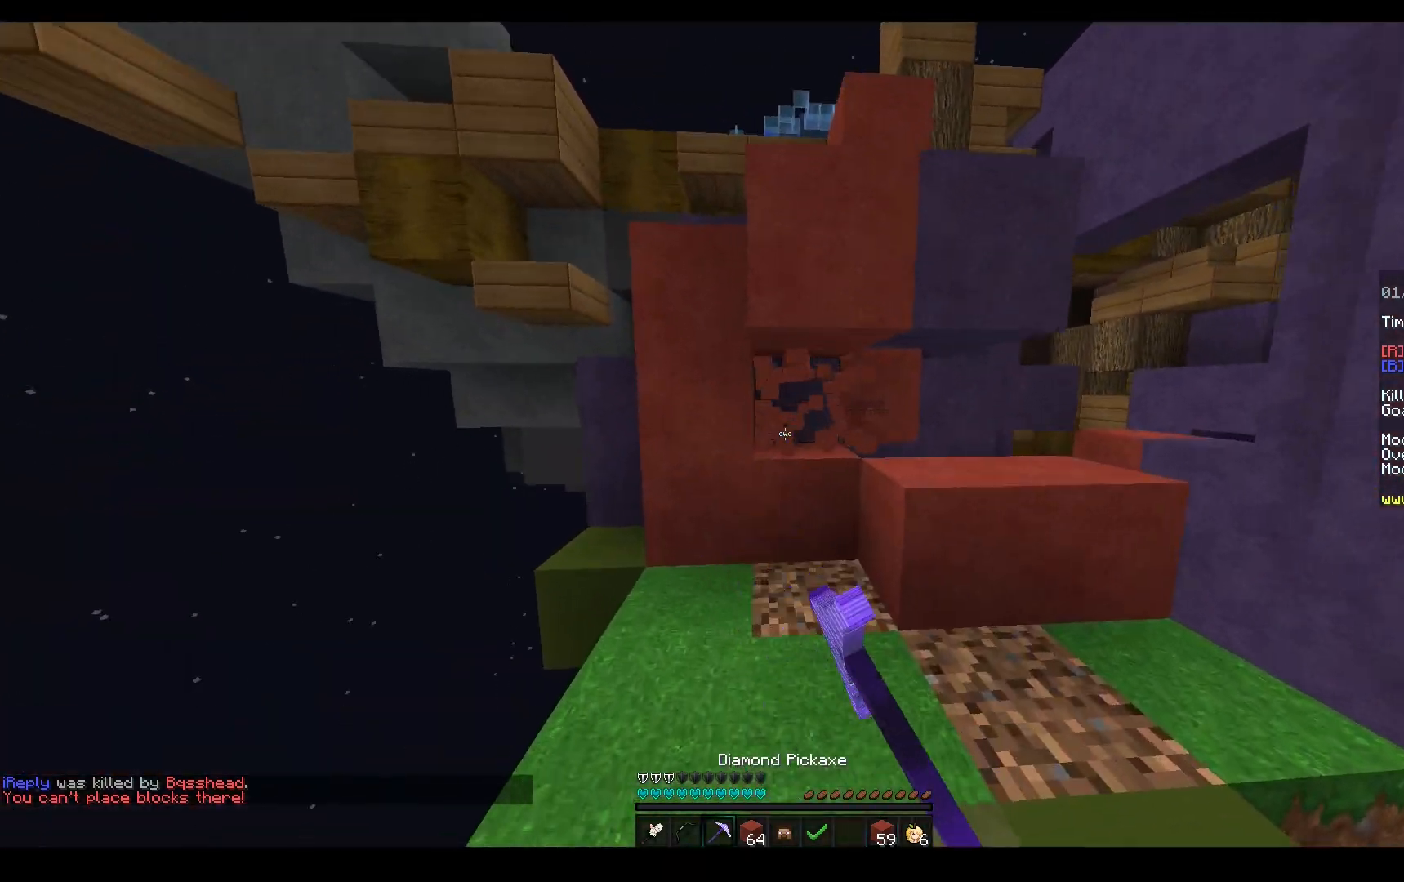
{"keys": ["w"], "mouse": ["left"], "events": []}
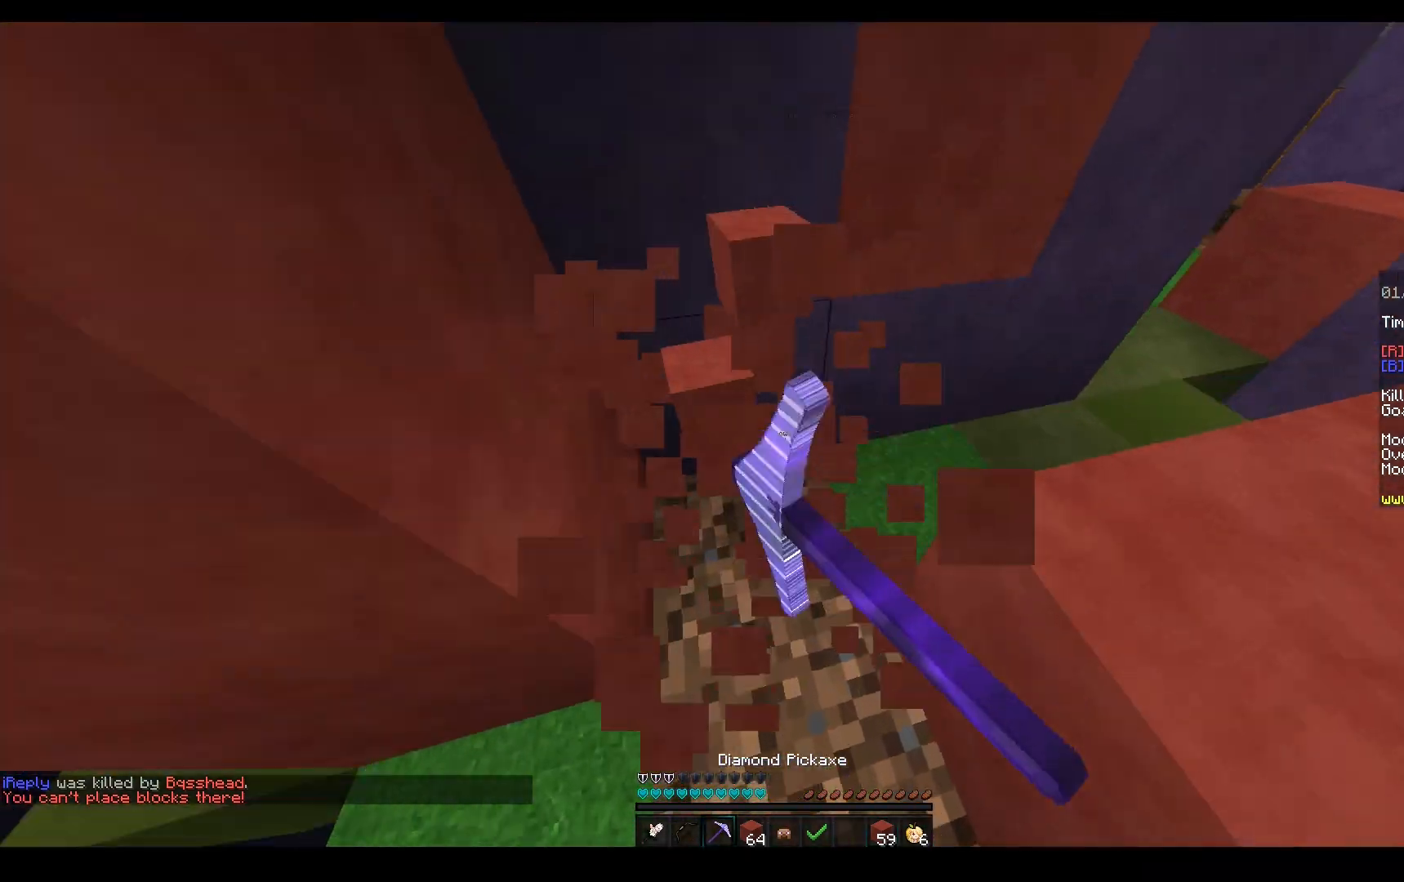
{"keys": ["s"], "mouse": ["right"], "events": [[17, "a", "down"], [83, "mouse_left", "up"], [133, "mouse_right", "down"], [150, "w", "up"], [167, "s", "down"], [367, "a", "up"]]}
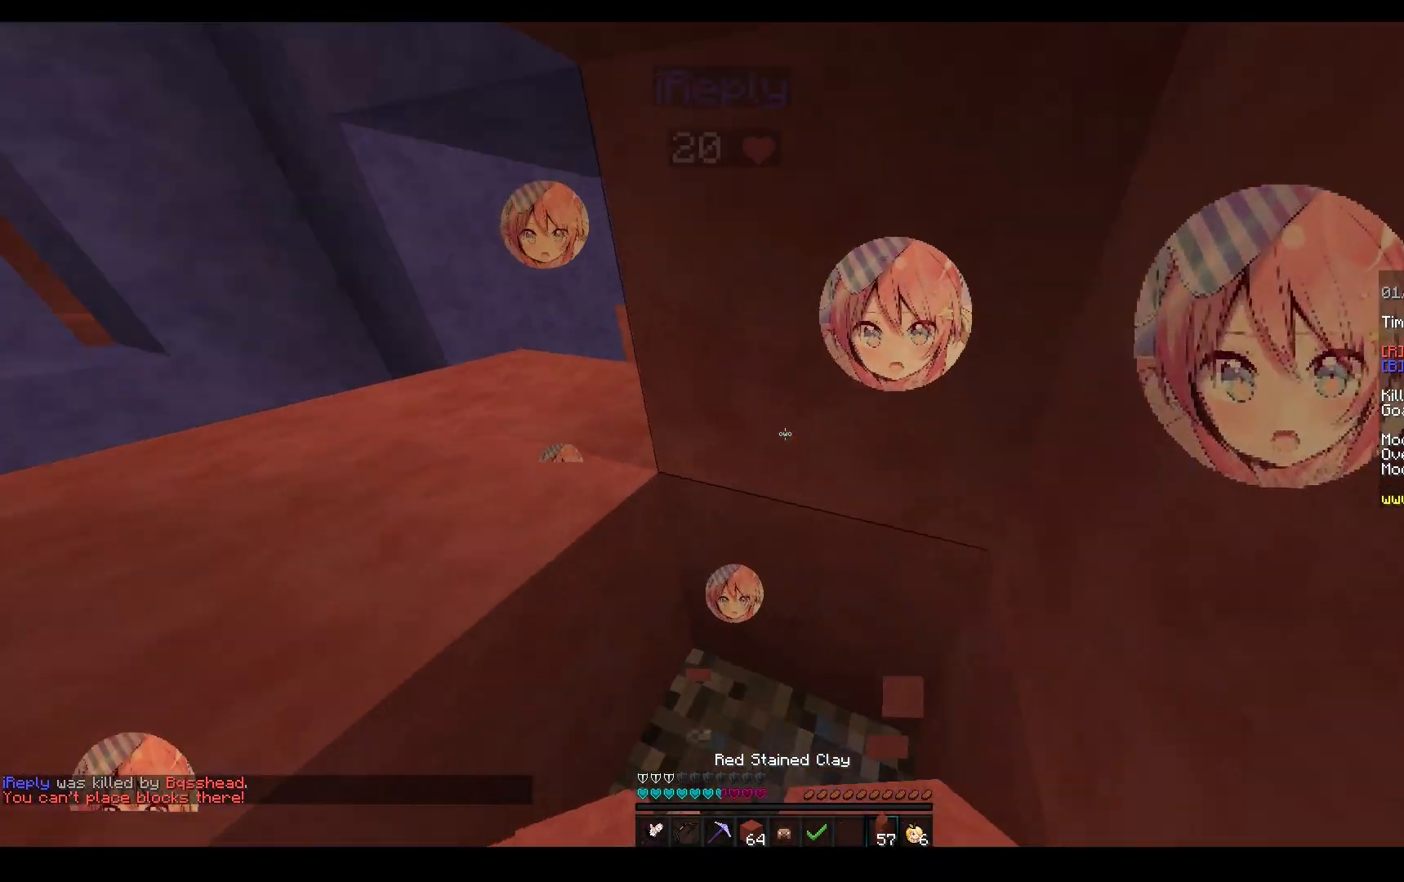
{"keys": ["a", "w"], "mouse": ["left"], "events": [[33, "a", "down"], [133, "s", "up"], [133, "w", "down"], [150, "a", "up"], [167, "mouse_left", "down"], [233, "mouse_right", "up"], [417, "a", "down"]]}
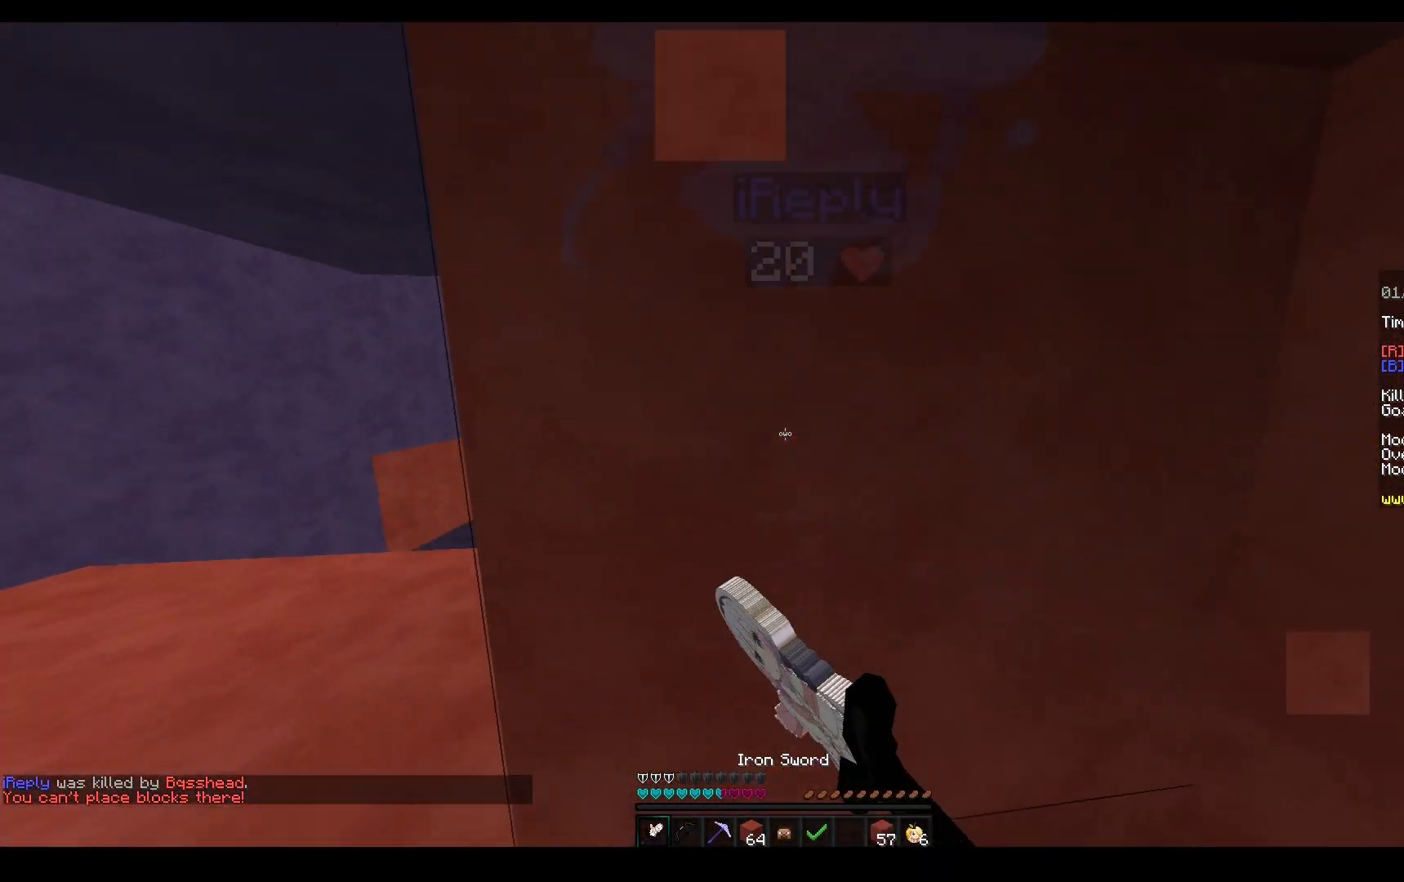
{"keys": ["space", "w"], "mouse": ["left", "right"], "events": [[83, "a", "up"], [267, "mouse_right", "down"], [300, "space", "down"]]}
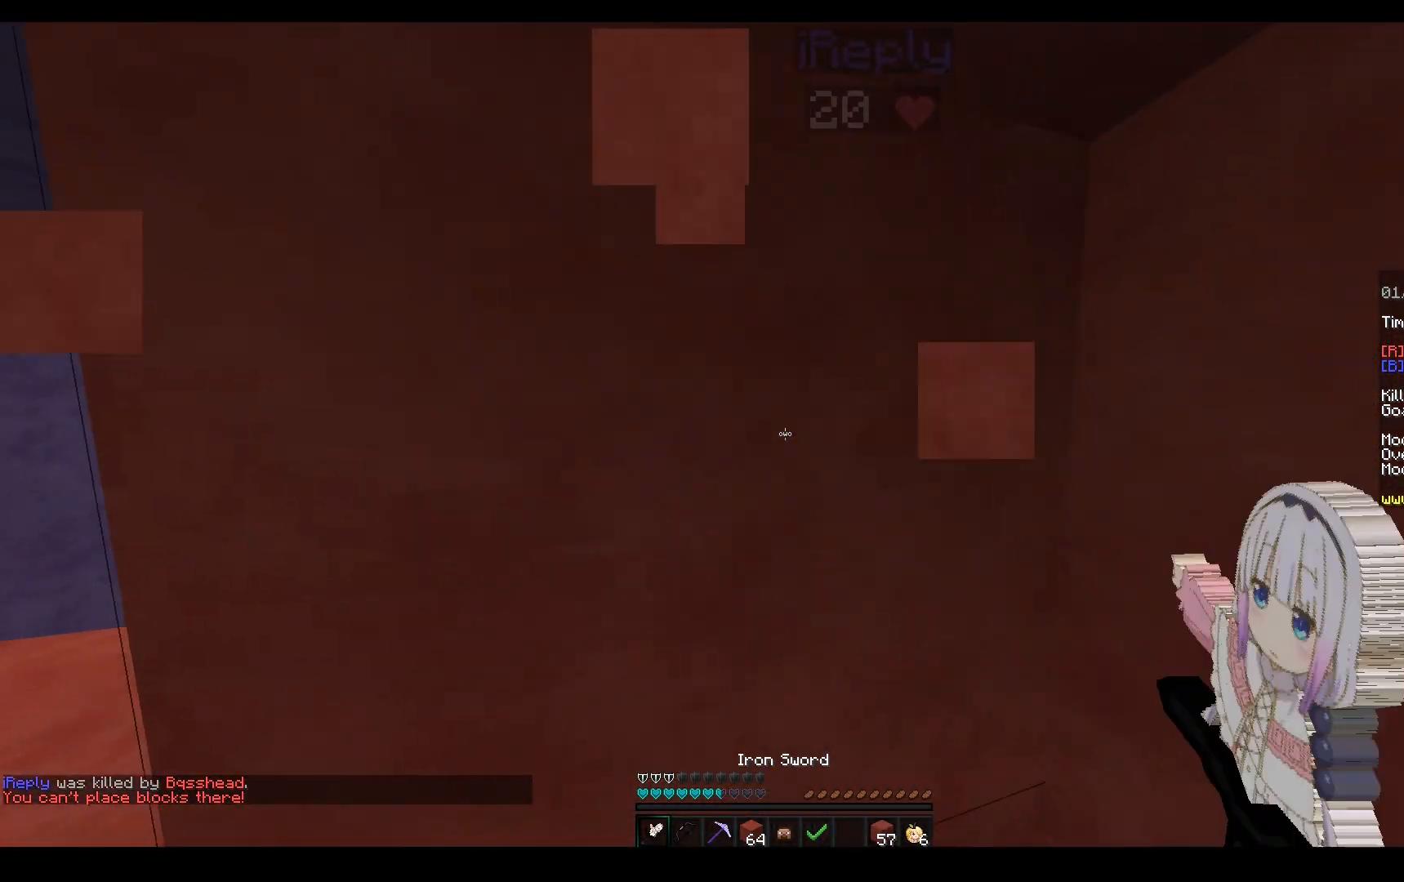
{"keys": ["a", "w"], "mouse": ["left", "right"], "events": [[367, "a", "down"], [450, "space", "up"]]}
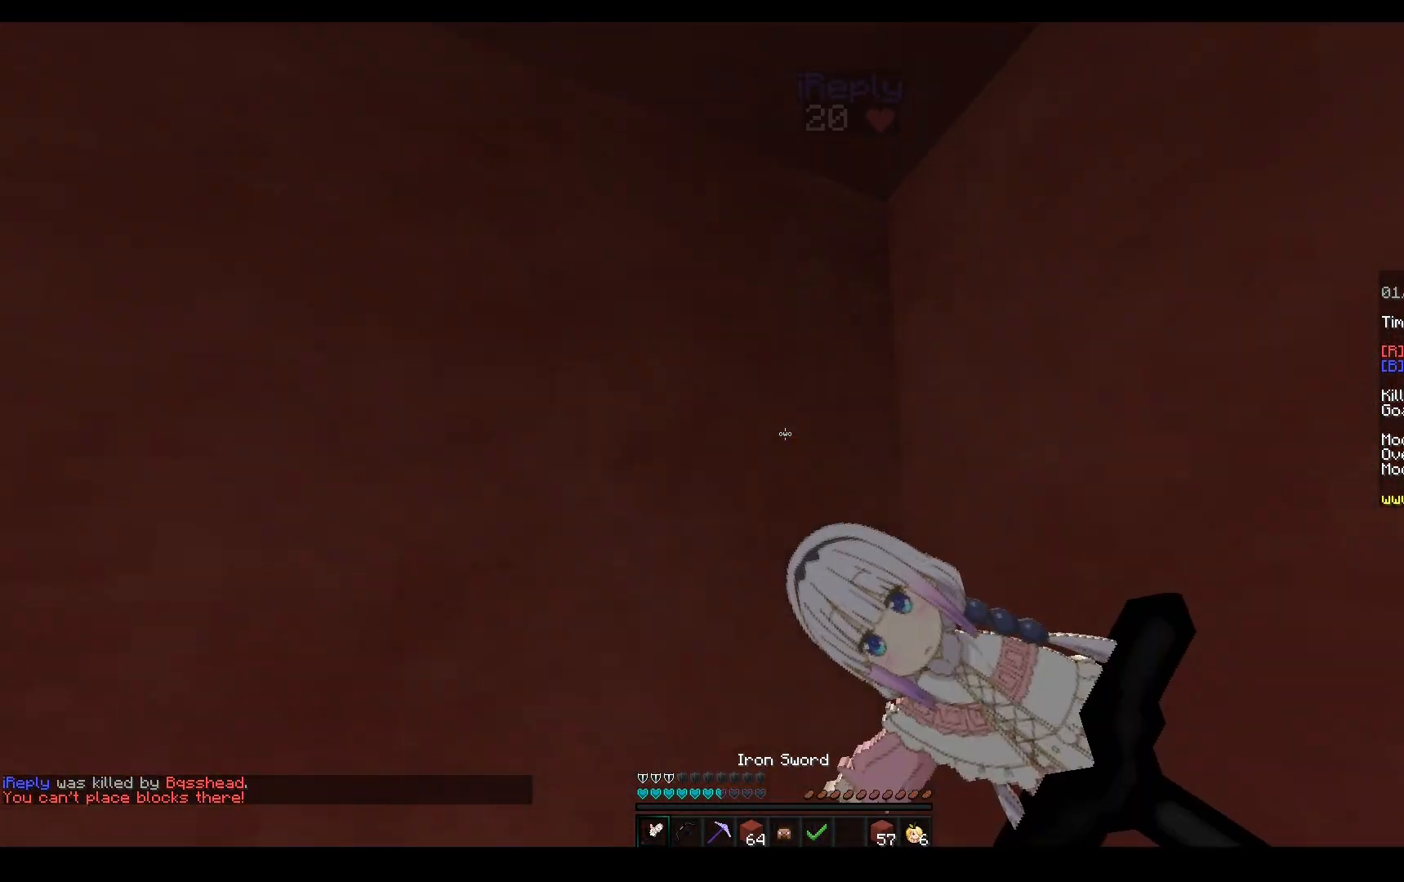
{"keys": ["a", "s"], "mouse": ["right"], "events": [[67, "w", "up"], [83, "mouse_right", "up"], [117, "mouse_left", "up"], [200, "mouse_right", "down"], [367, "s", "down"]]}
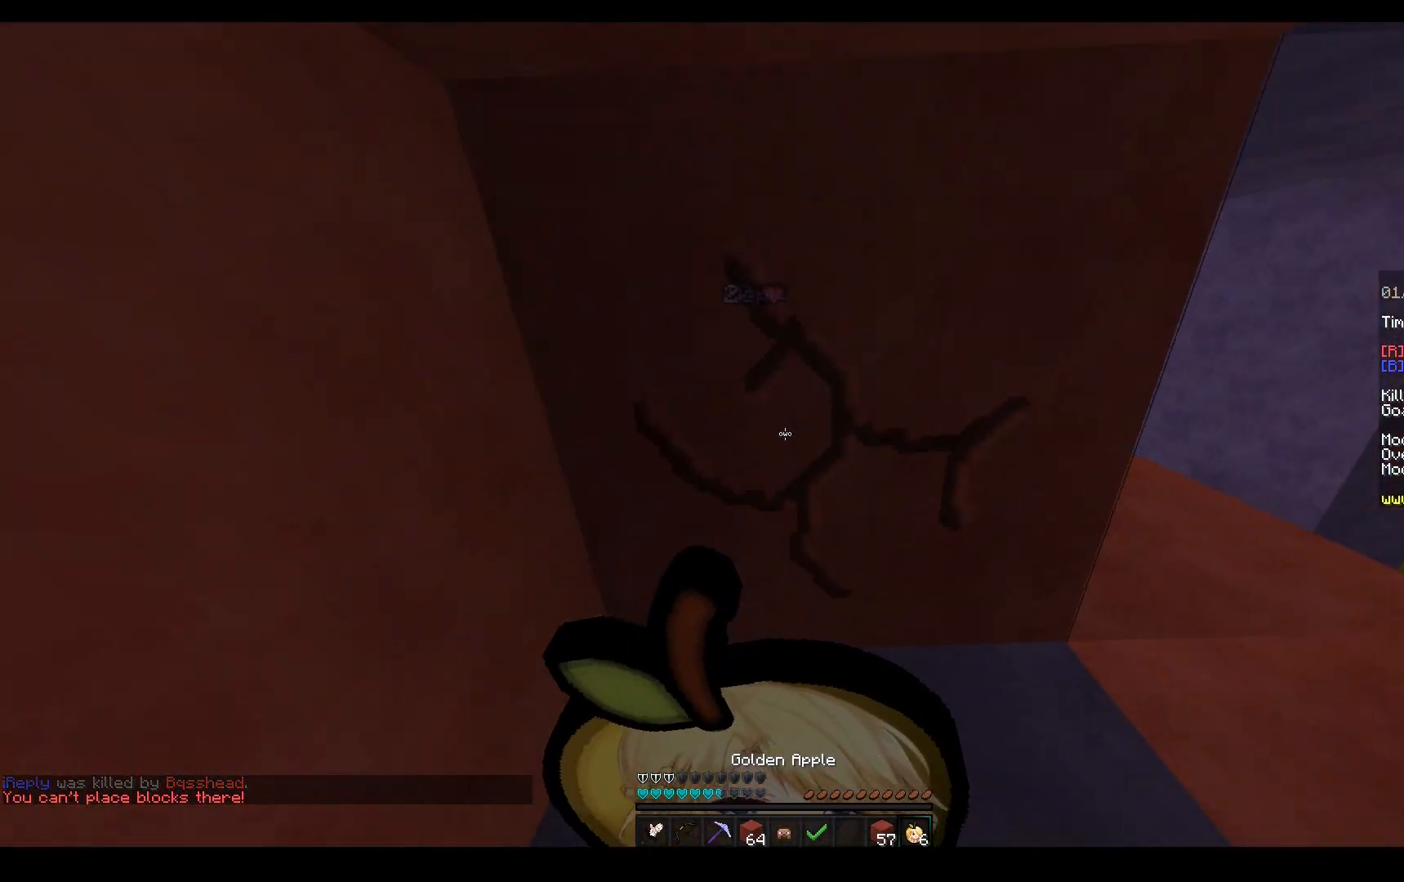
{"keys": ["a"], "mouse": ["right"], "events": [[117, "s", "up"]]}
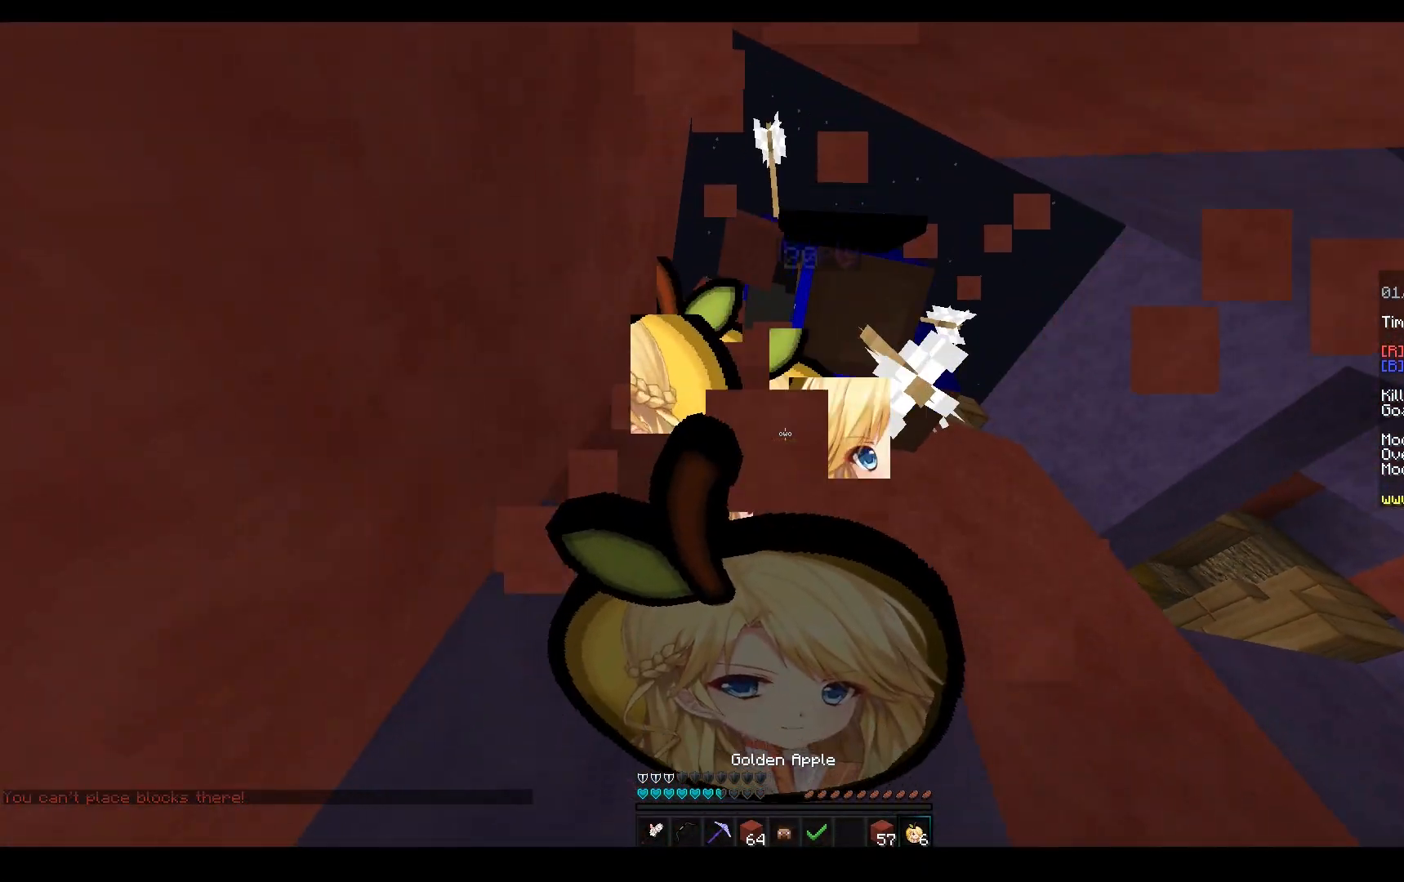
{"keys": ["a", "s"], "mouse": ["right"], "events": [[33, "s", "down"]]}
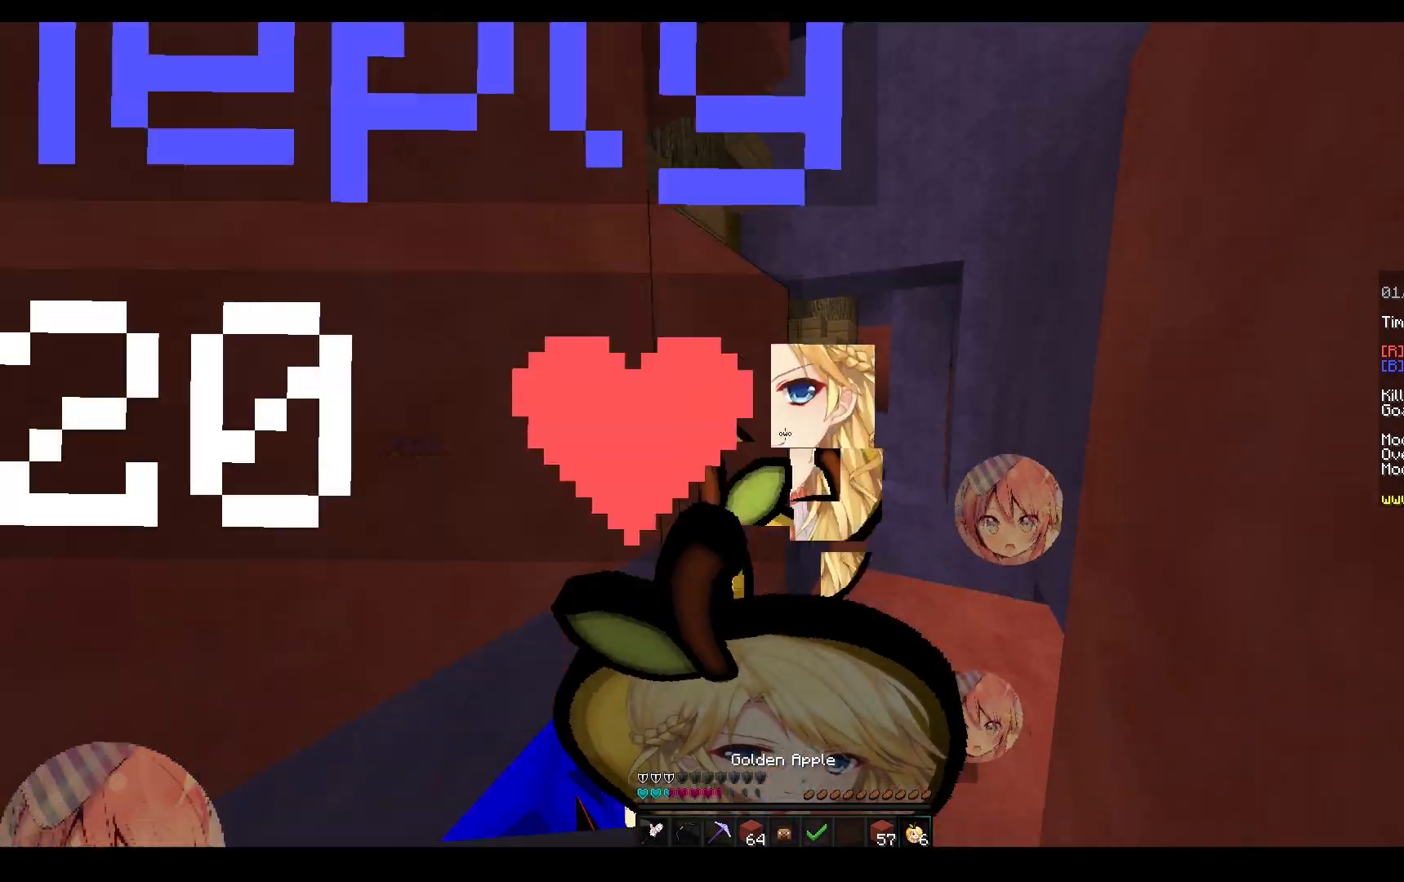
{"keys": ["a"], "mouse": ["right"], "events": [[100, "s", "up"]]}
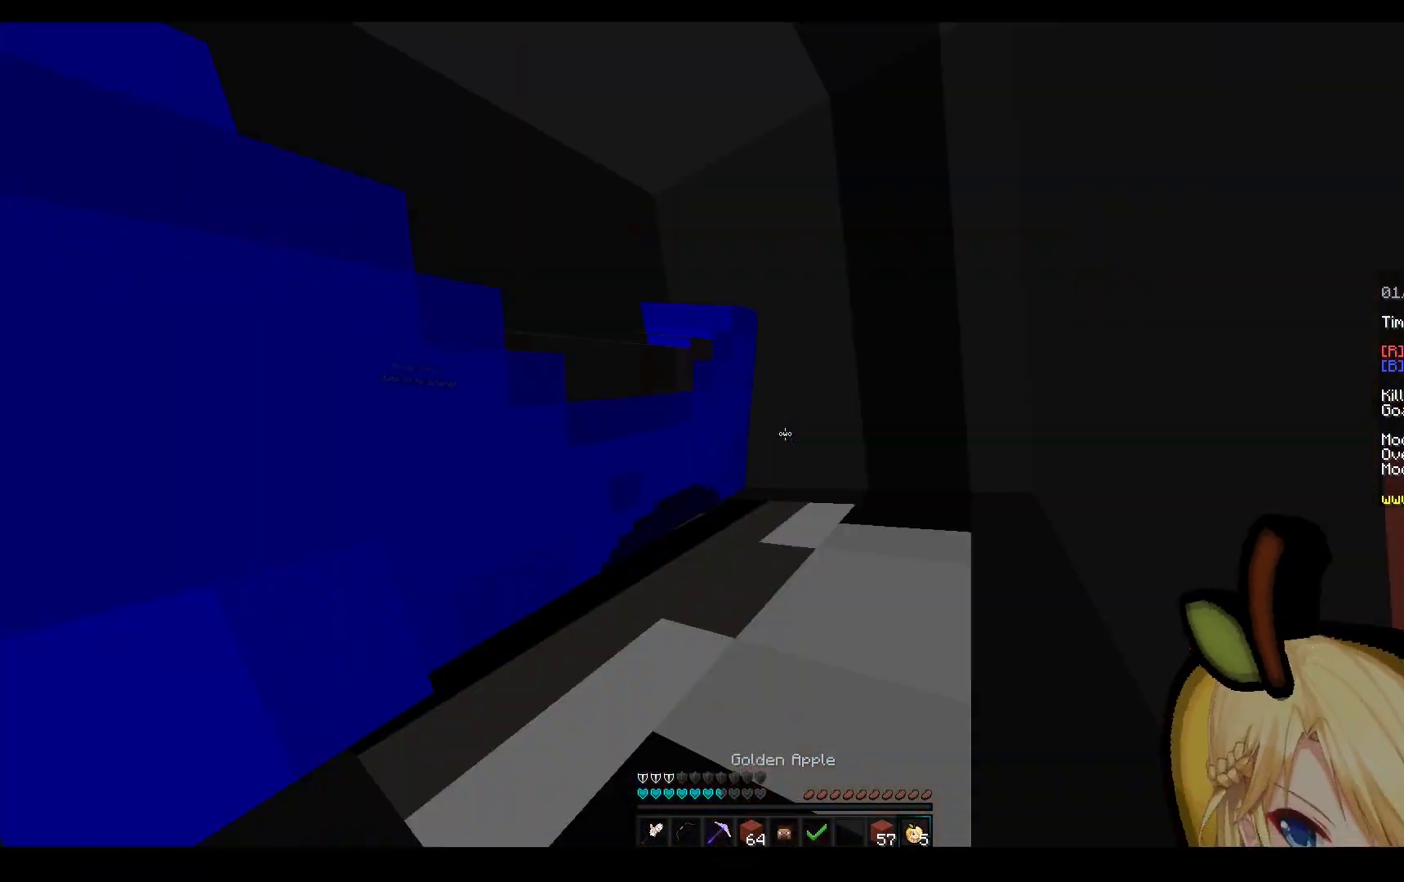
{"keys": ["s"], "mouse": ["left", "right"], "events": [[150, "a", "up"], [200, "mouse_left", "down"], [200, "w", "down"], [383, "w", "up"], [400, "s", "down"]]}
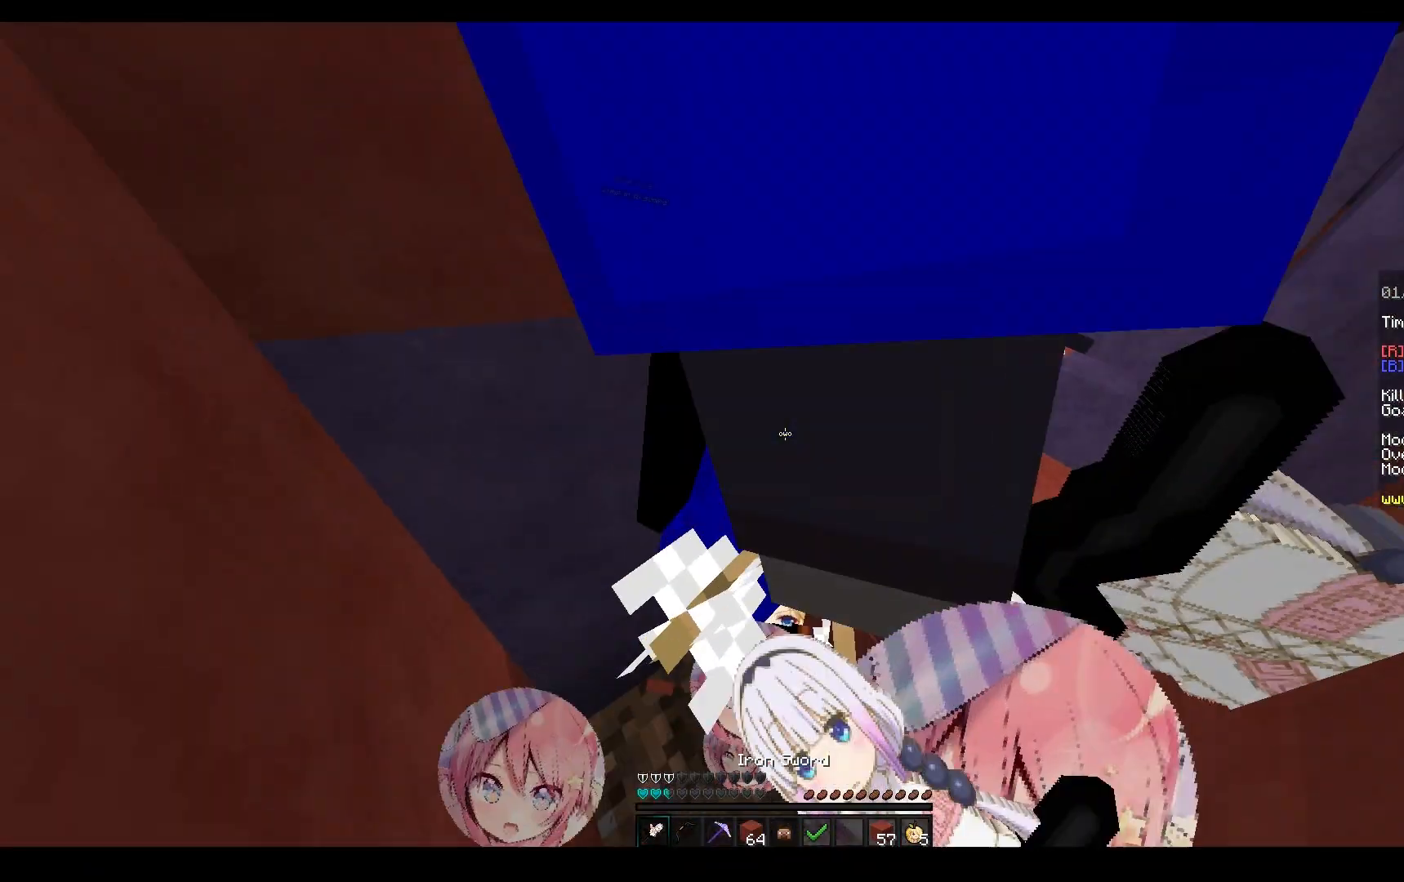
{"keys": [], "mouse": ["left", "right"], "events": [[100, "a", "down"], [300, "s", "up"], [383, "a", "up"]]}
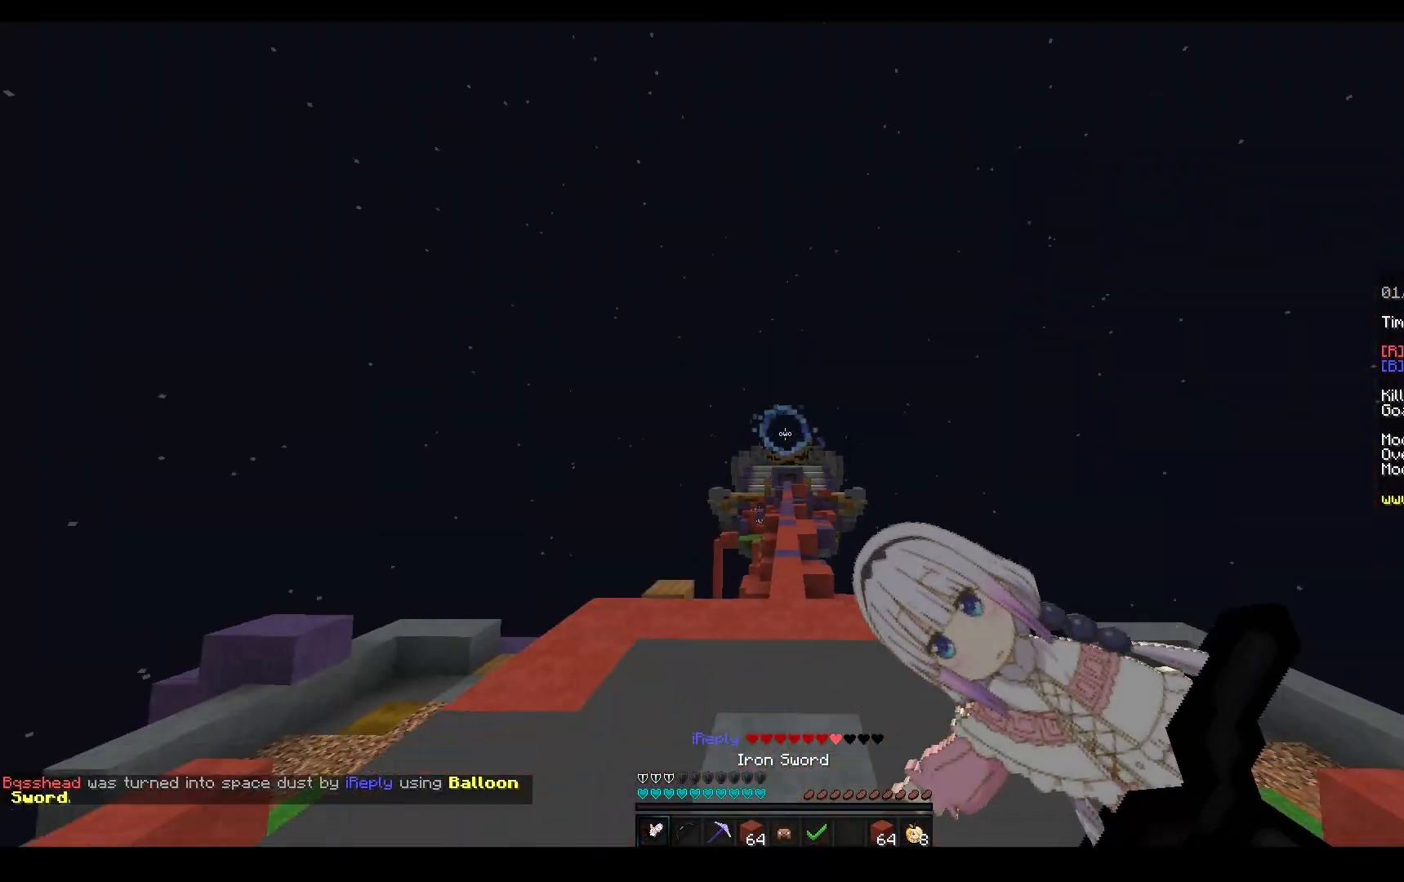
{"keys": ["space", "w"], "mouse": ["left"], "events": [[200, "w", "down"], [283, "mouse_right", "up"], [367, "space", "down"], [383, "mouse_left", "up"], [433, "mouse_left", "down"]]}
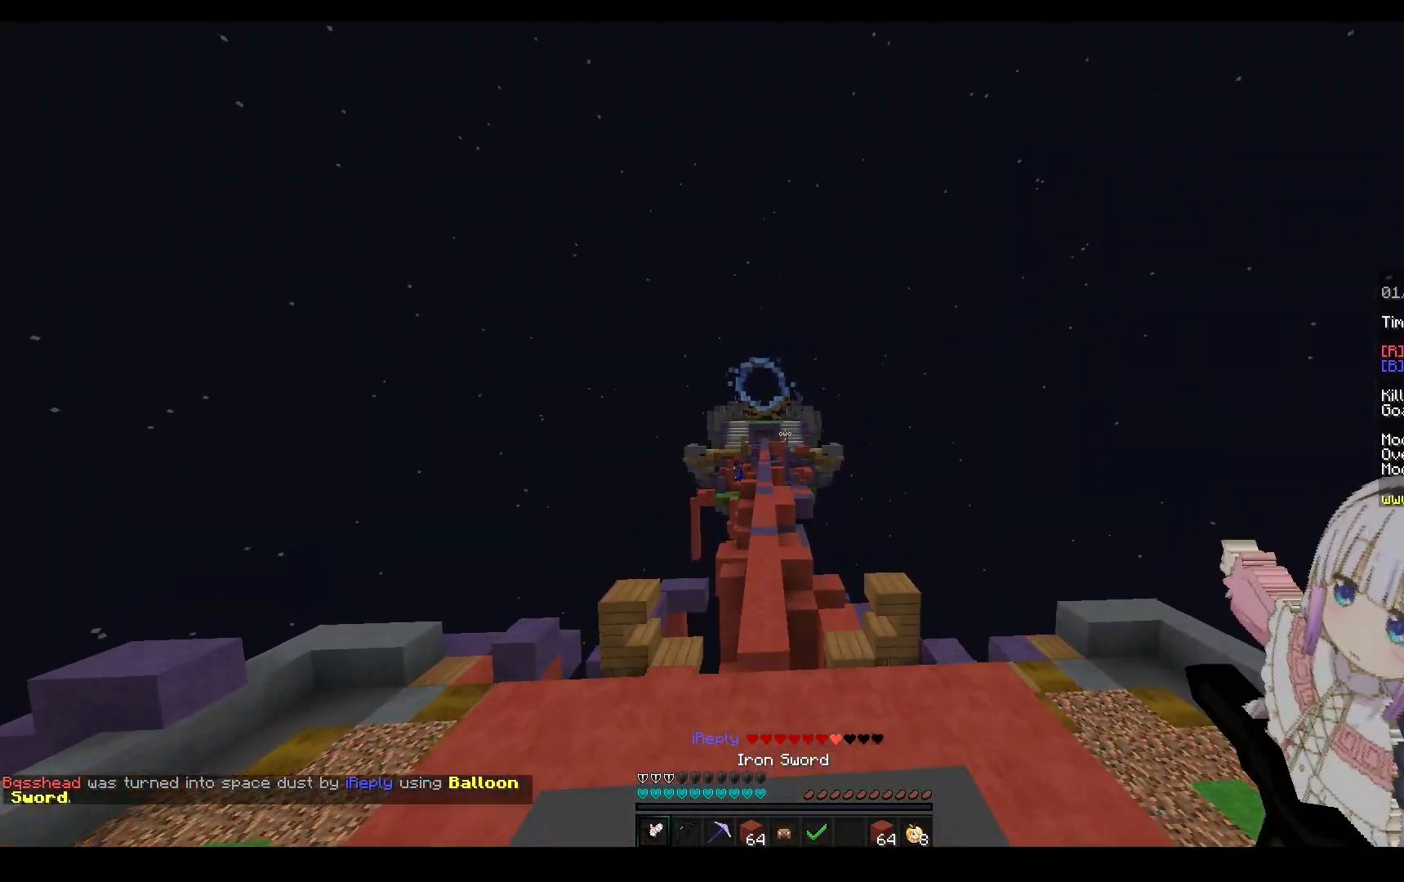
{"keys": ["space", "w"], "mouse": [], "events": [[283, "mouse_left", "up"], [317, "mouse_left", "down"], [450, "mouse_left", "up"]]}
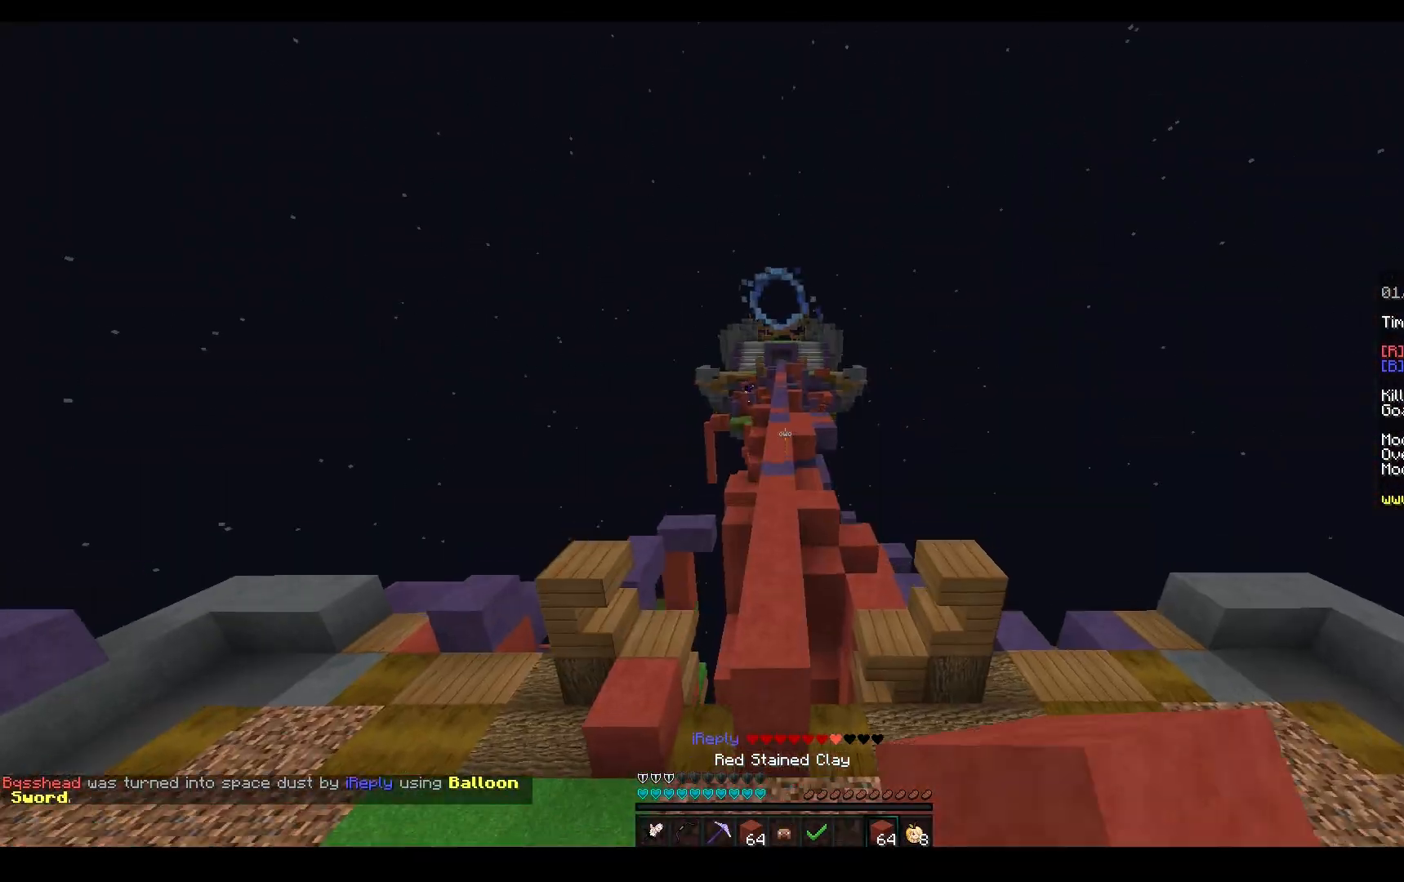
{"keys": ["space", "w"], "mouse": [], "events": []}
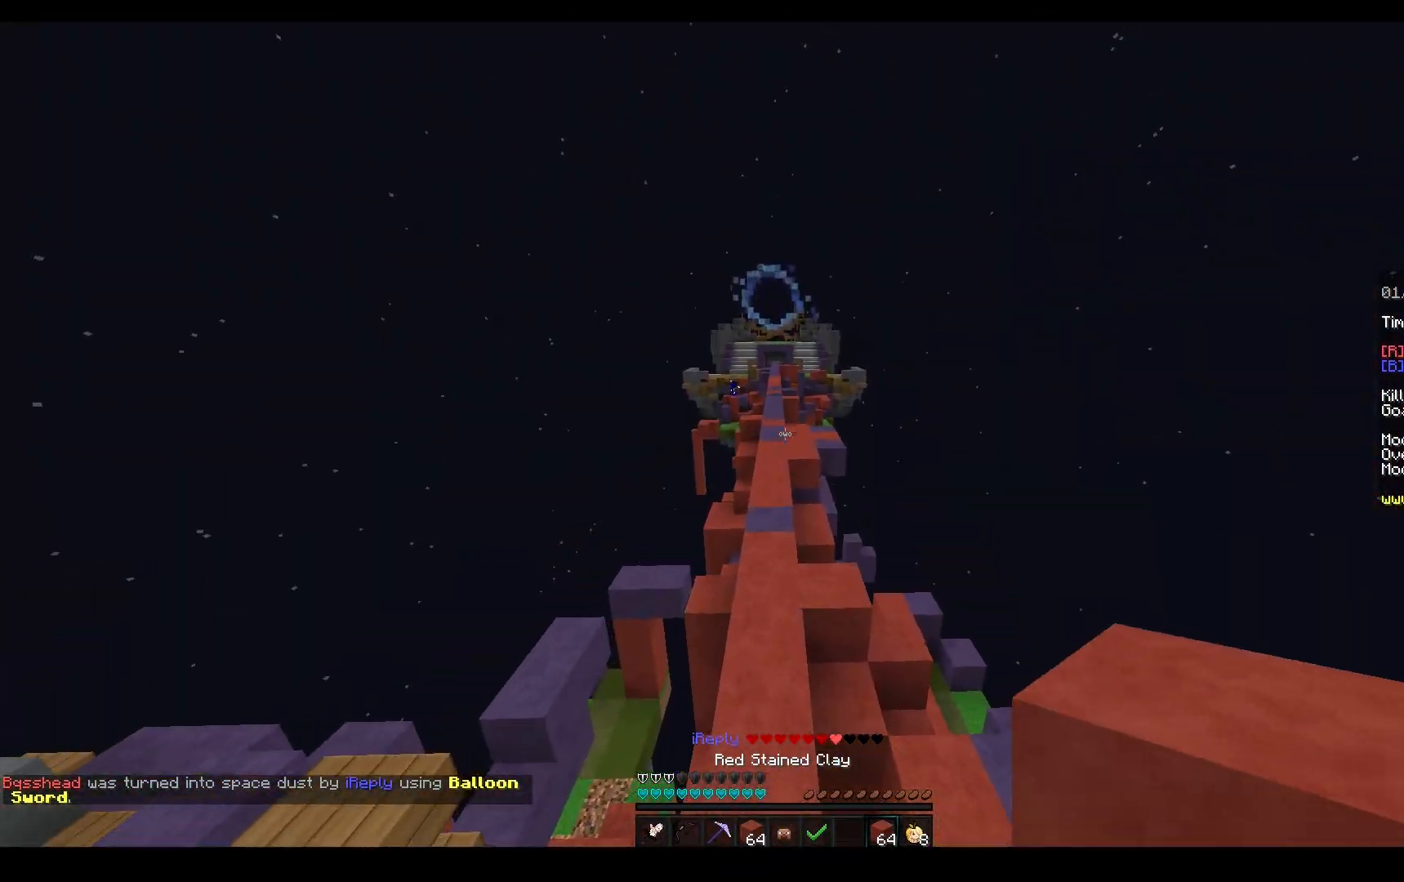
{"keys": ["space", "w"], "mouse": ["left"], "events": [[433, "mouse_left", "down"]]}
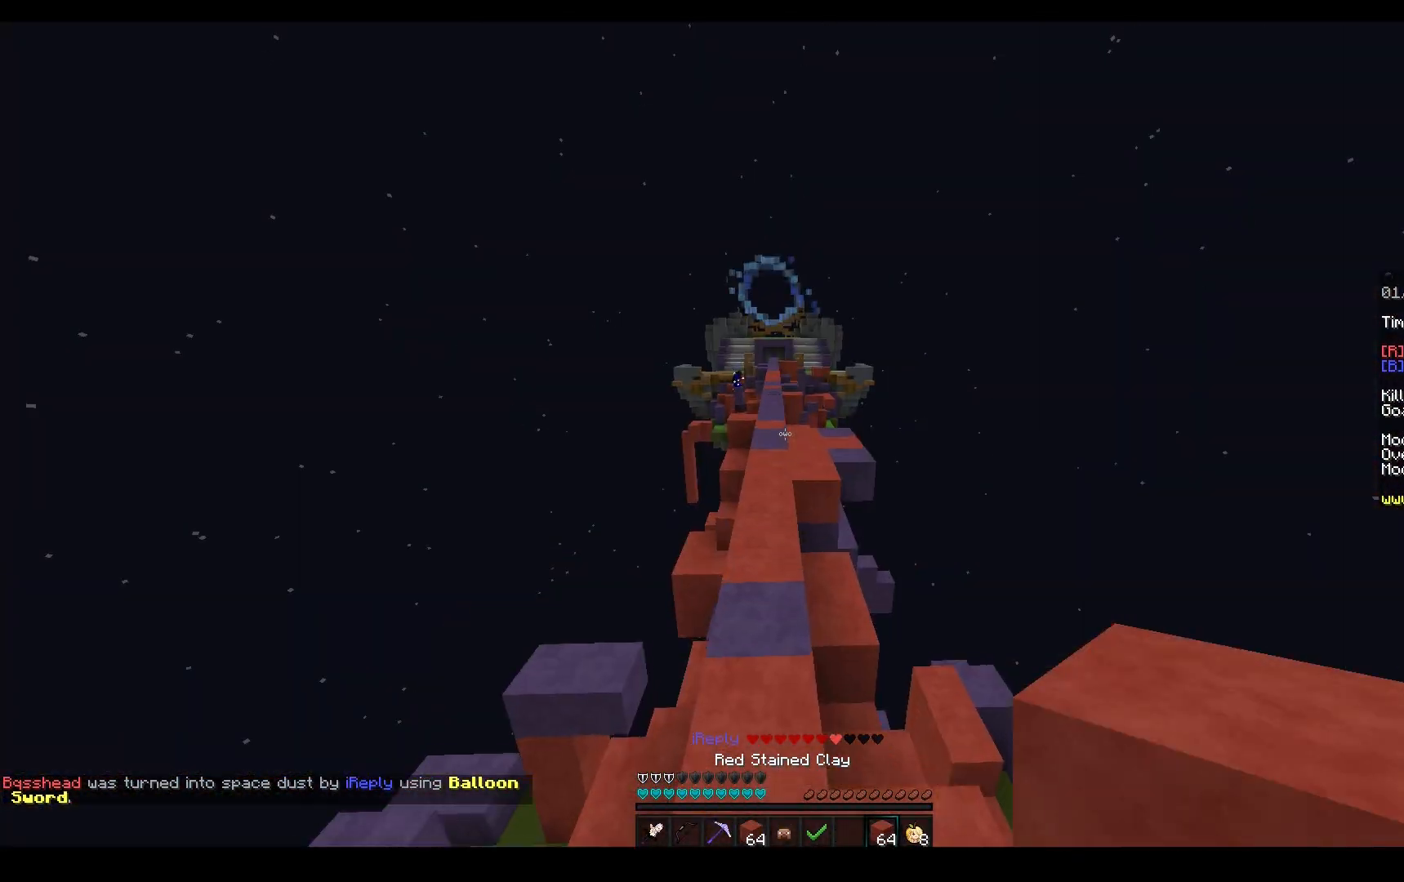
{"keys": ["space", "w"], "mouse": [], "events": [[183, "mouse_left", "up"]]}
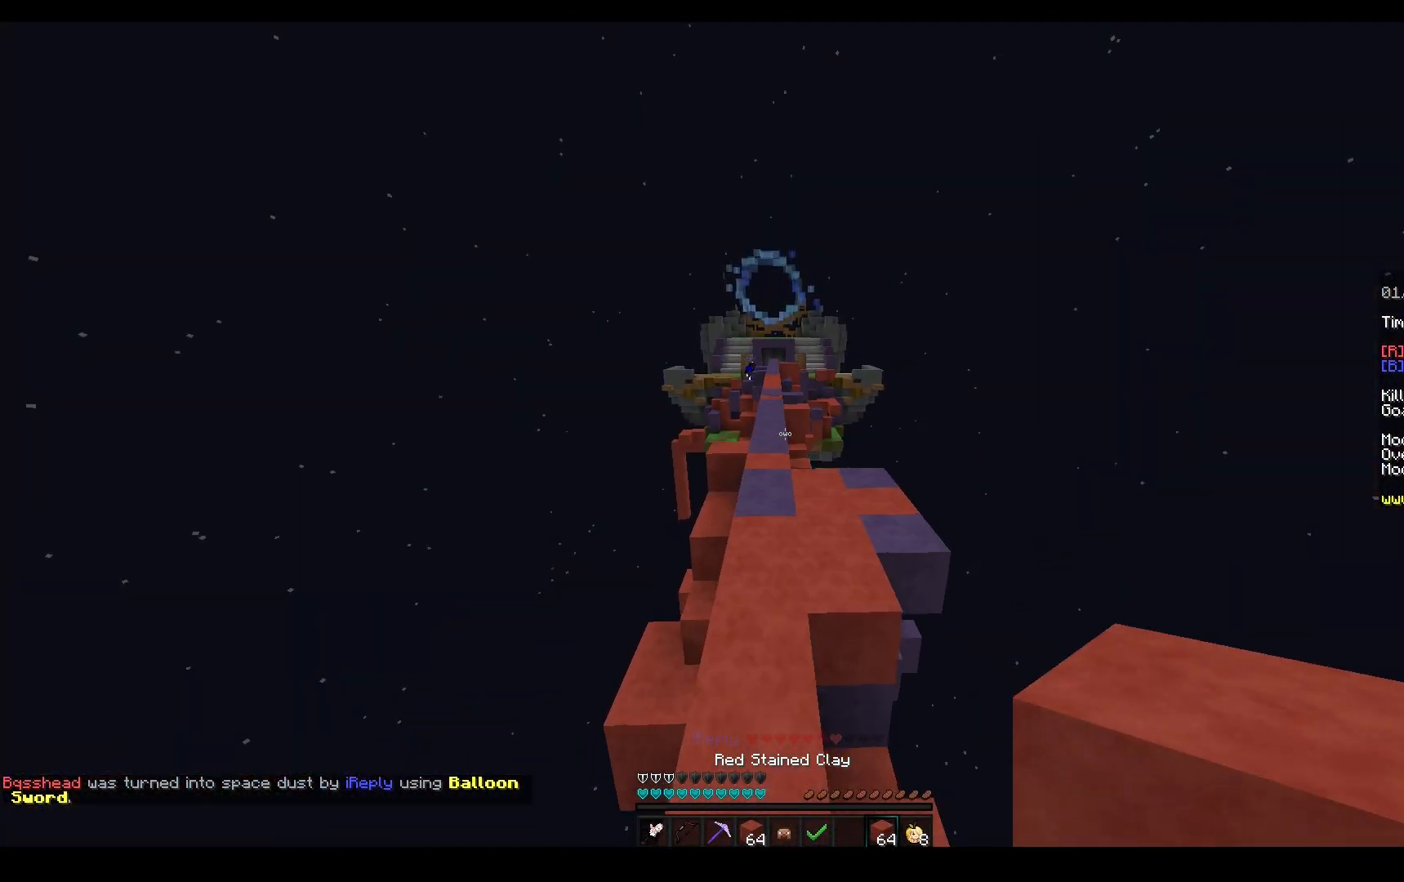
{"keys": ["space", "w"], "mouse": [], "events": []}
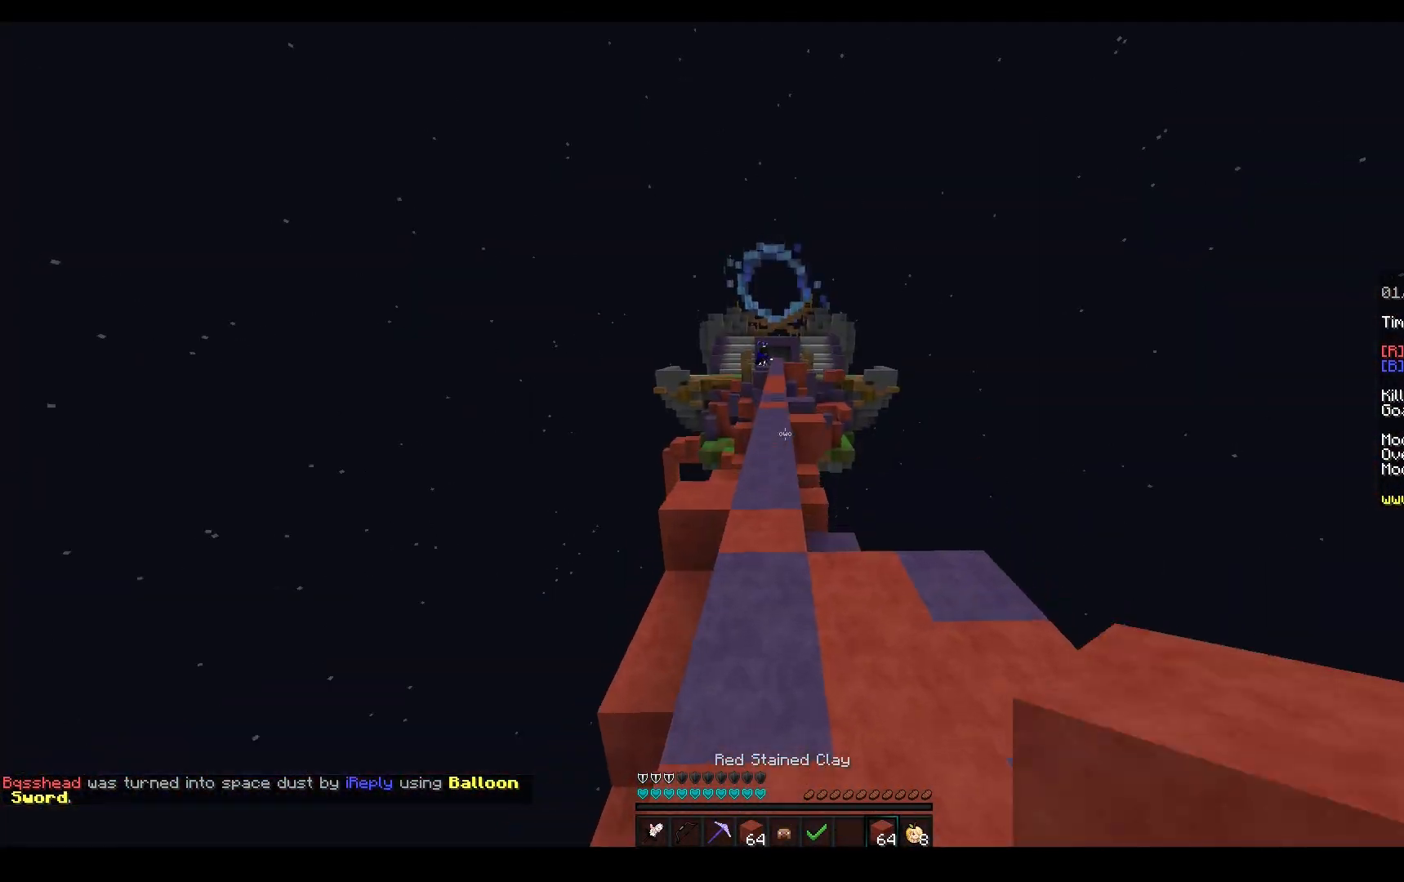
{"keys": ["space", "w"], "mouse": [], "events": []}
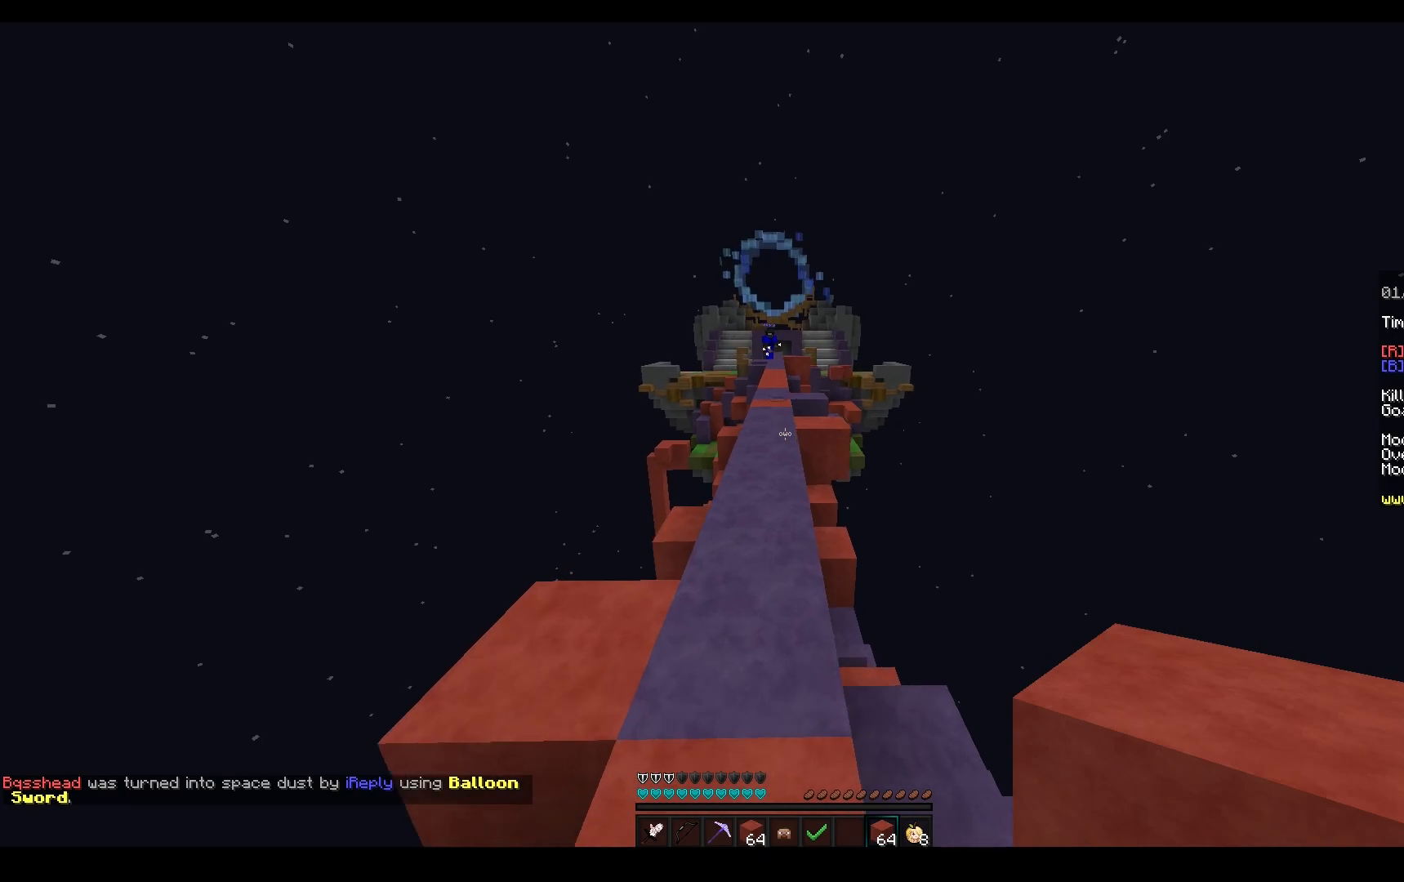
{"keys": ["a", "space", "w"], "mouse": ["right"], "events": [[333, "a", "down"], [450, "mouse_right", "down"]]}